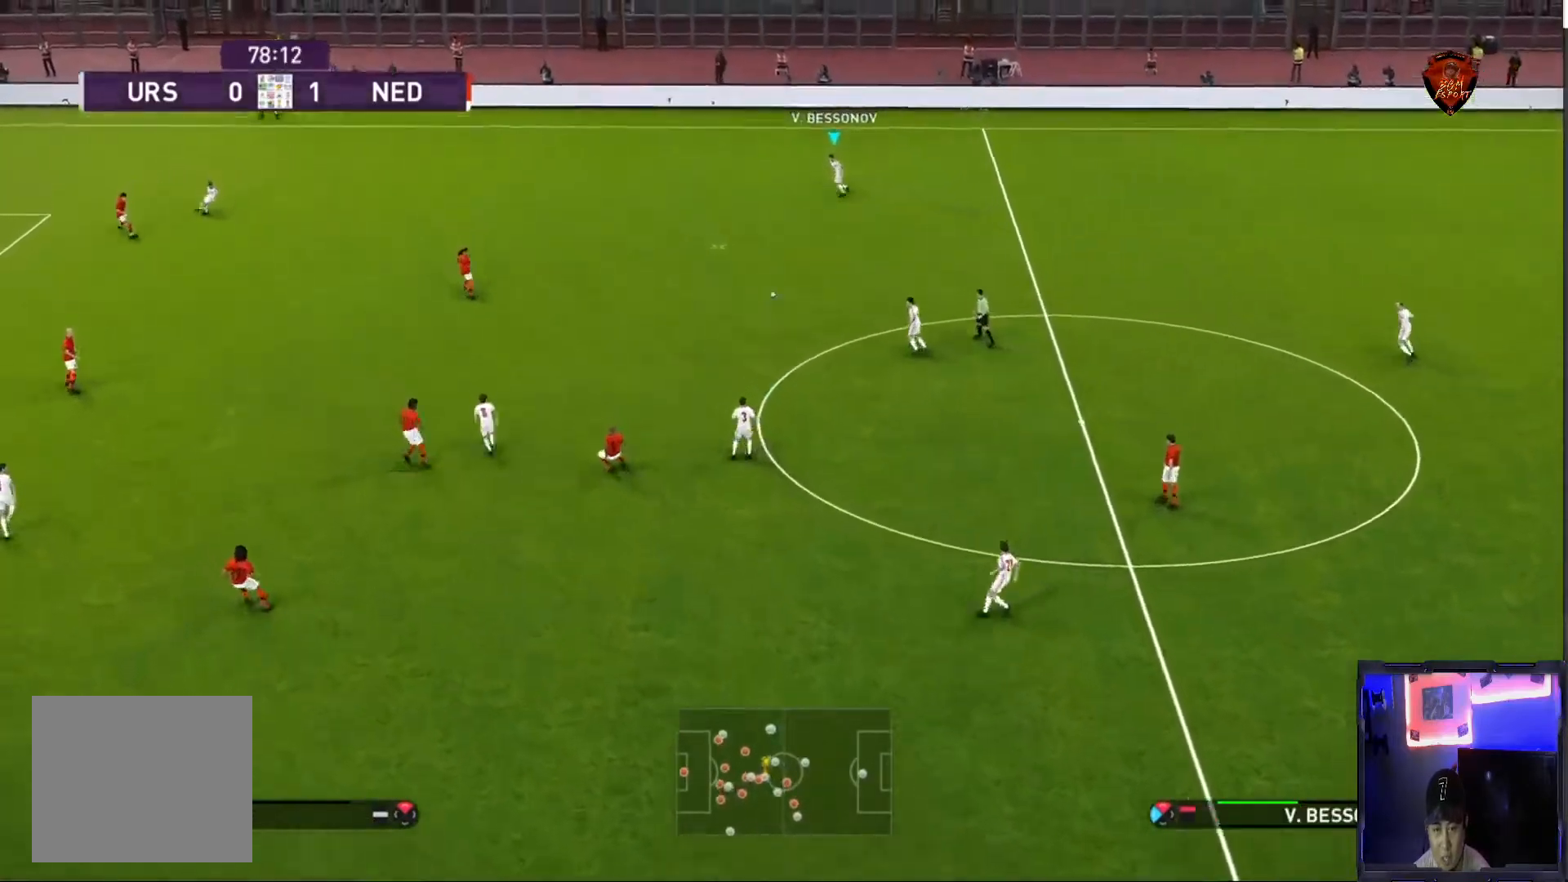
Gameplay with a controller (PlayStation layout); each line is a JSON object with the inputs held at the frame after it. "events" lists button and stick changes between this image and that frame as [ms after this image, input, new state], when the widget could be followed in between. Not read: L3 R3.
{"buttons": [], "left_stick": "left", "right_stick": "center", "events": []}
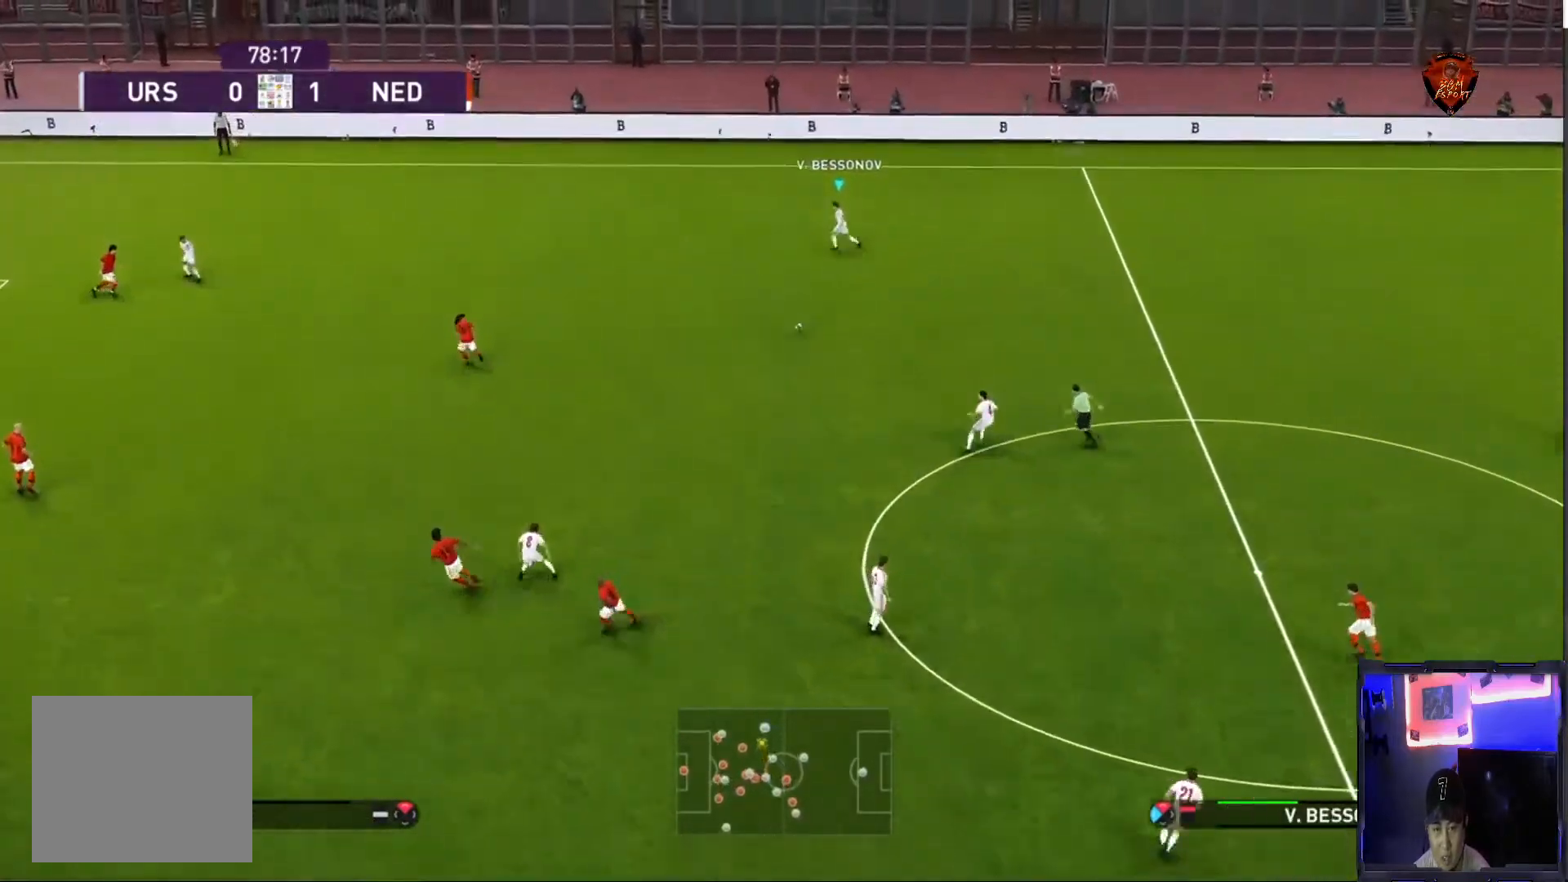
{"buttons": [], "left_stick": "down-left", "right_stick": "center", "events": [[233, "left_stick", "down-left"]]}
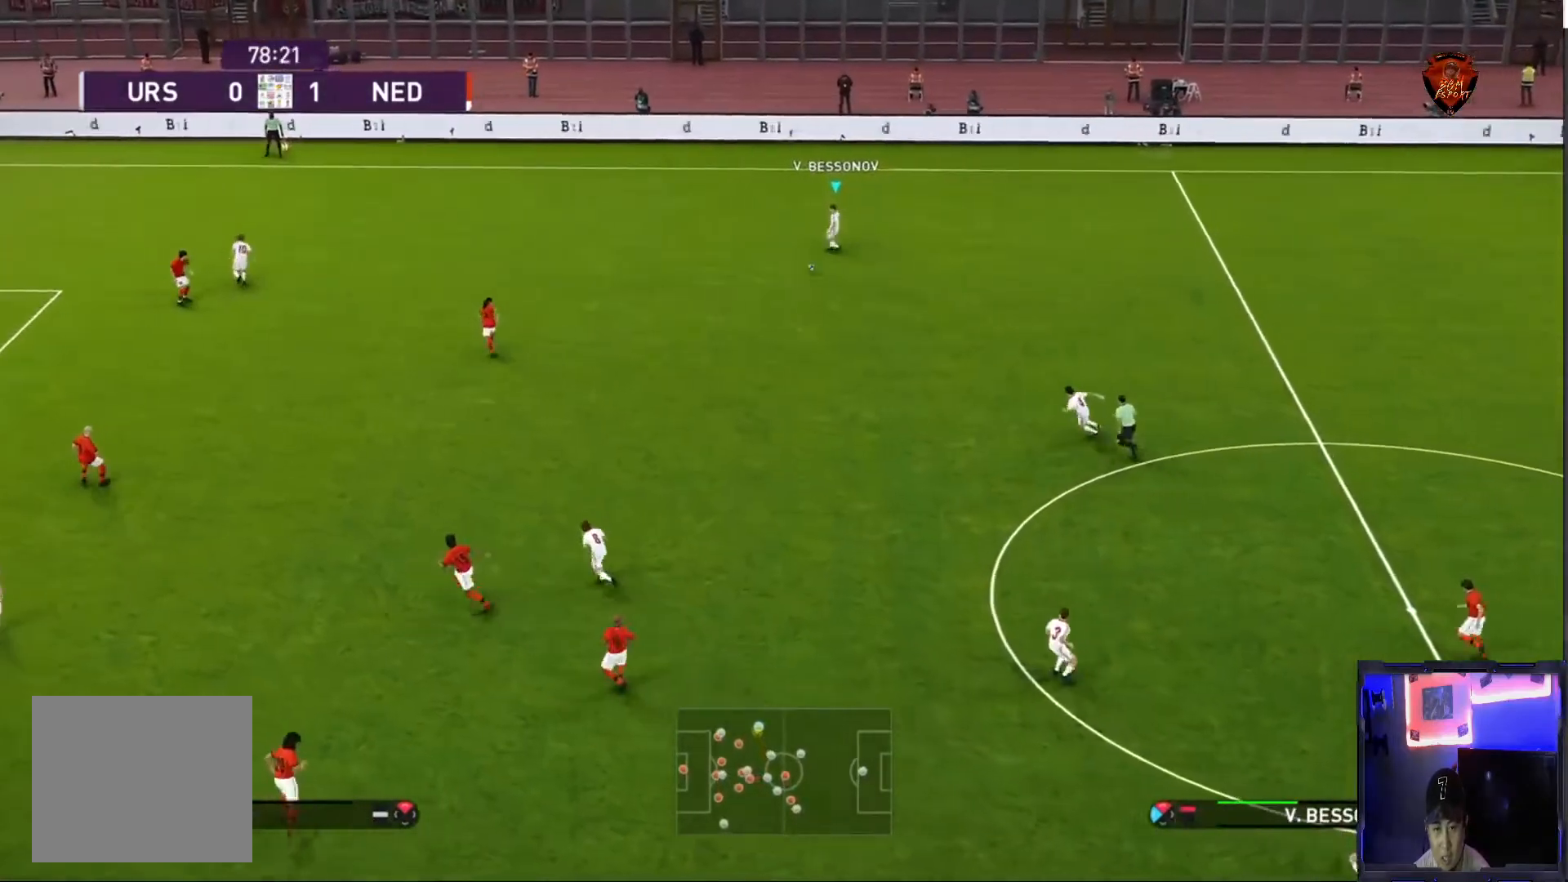
{"buttons": ["CROSS"], "left_stick": "down-right", "right_stick": "center", "events": [[401, "CROSS", "down"], [434, "left_stick", "down-right"]]}
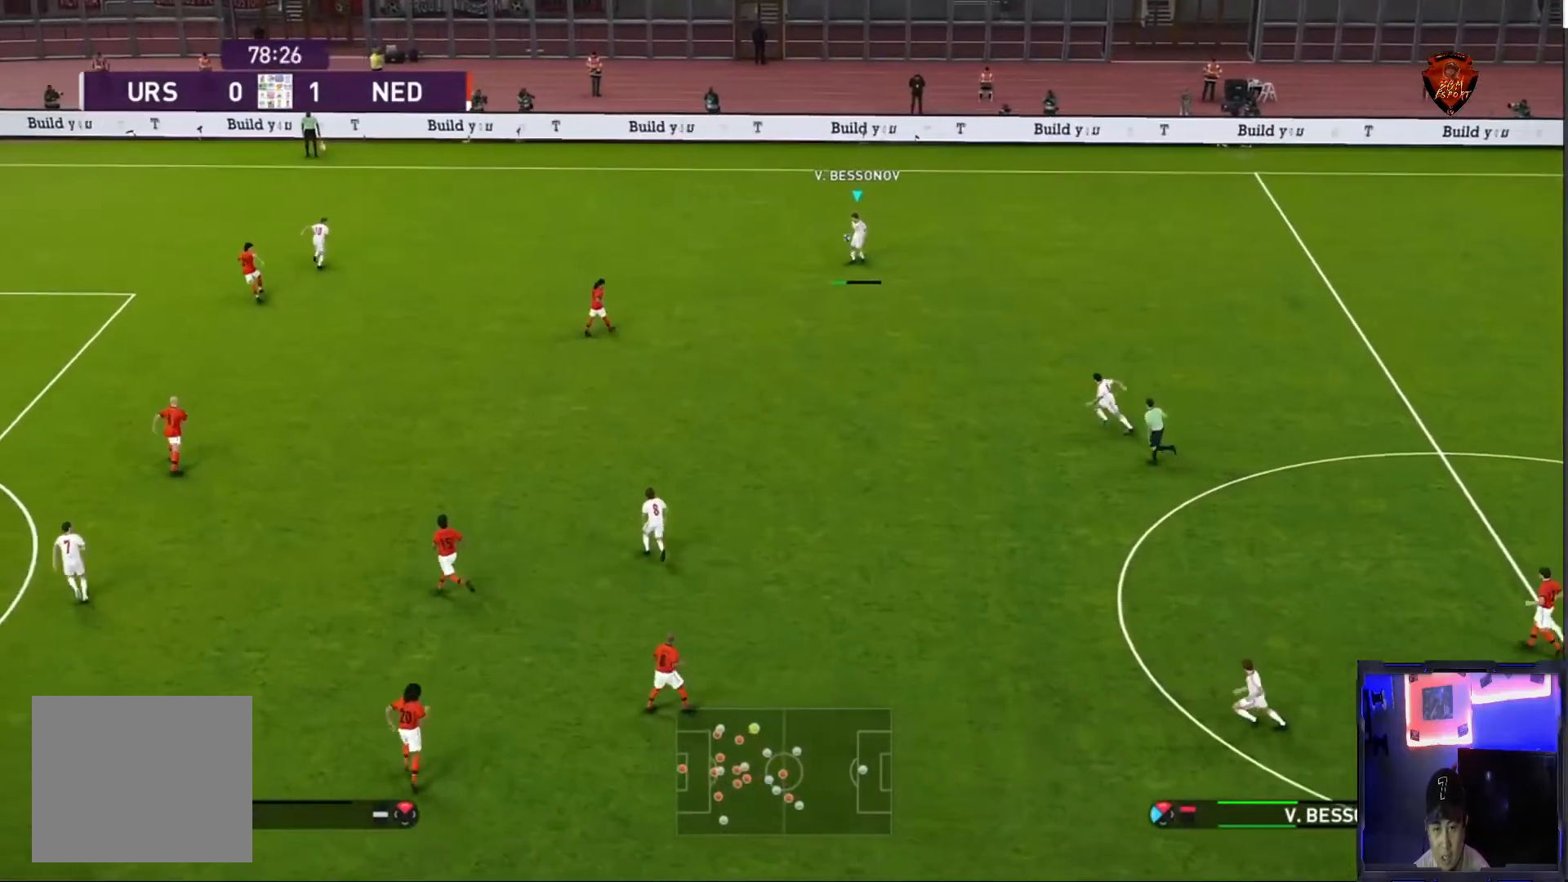
{"buttons": [], "left_stick": "left", "right_stick": "center", "events": [[33, "CROSS", "up"], [267, "left_stick", "down-left"], [367, "left_stick", "left"]]}
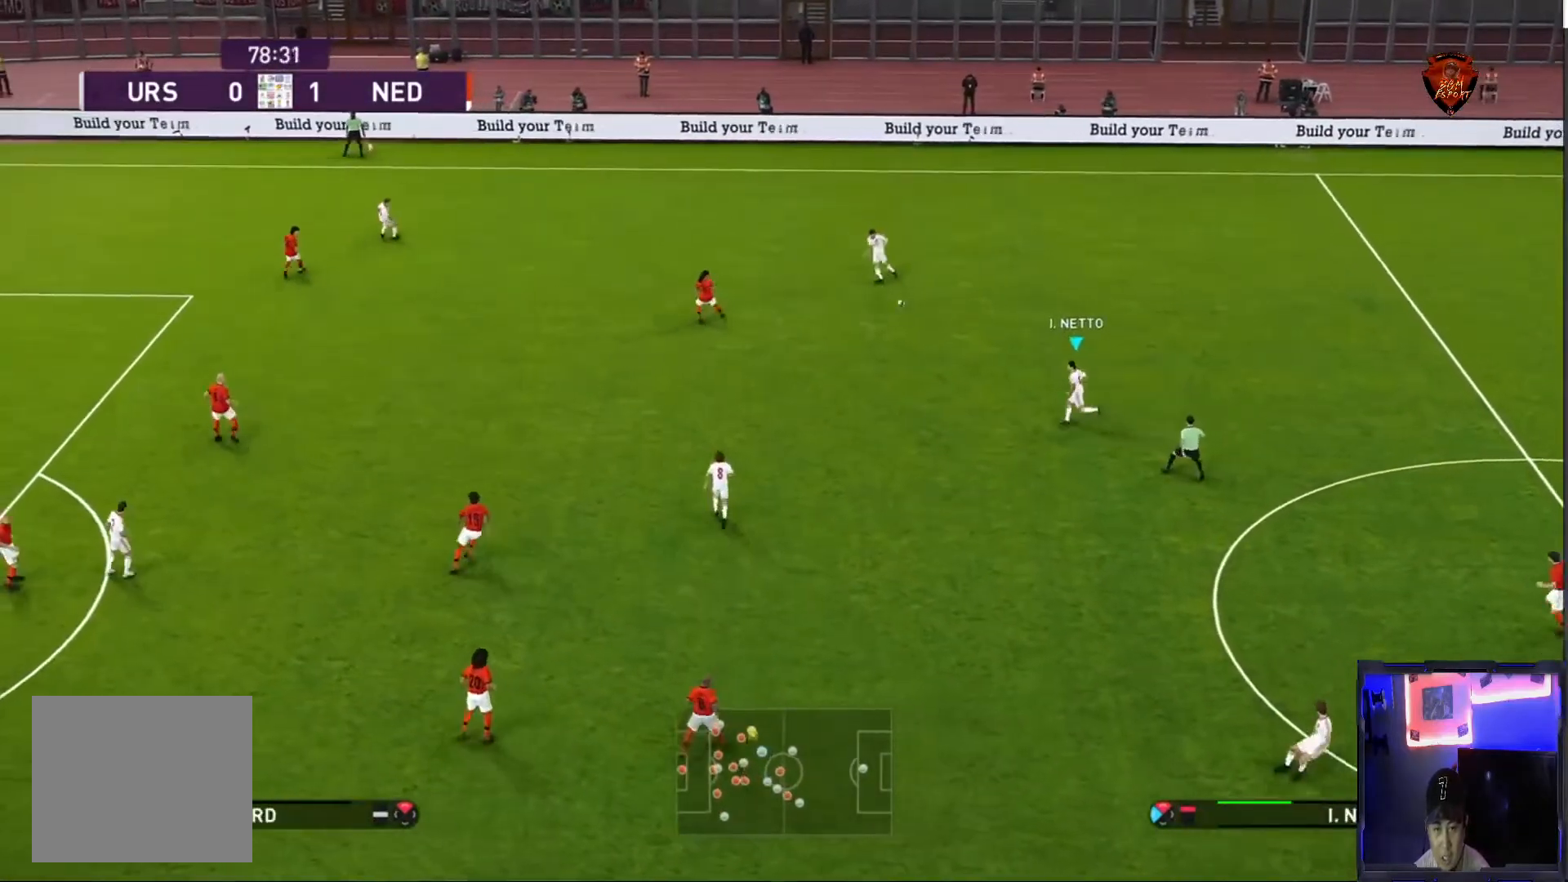
{"buttons": [], "left_stick": "down-left", "right_stick": "center", "events": [[167, "L1", "down"], [200, "CROSS", "down"], [300, "left_stick", "down-left"], [334, "CROSS", "up"], [367, "L1", "up"]]}
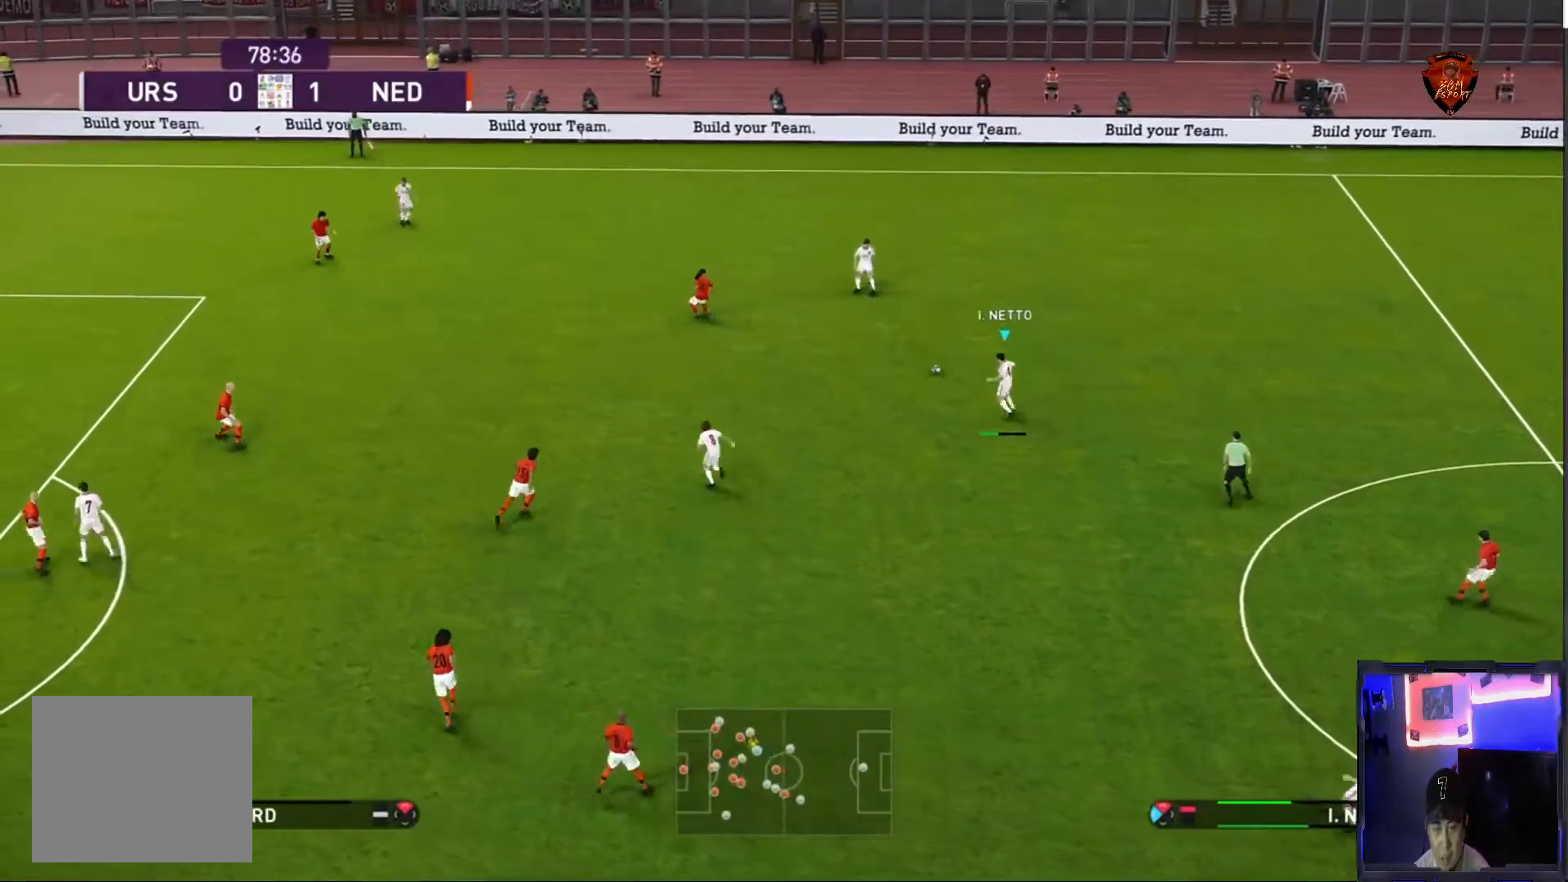
{"buttons": [], "left_stick": "right", "right_stick": "center", "events": [[200, "left_stick", "right"]]}
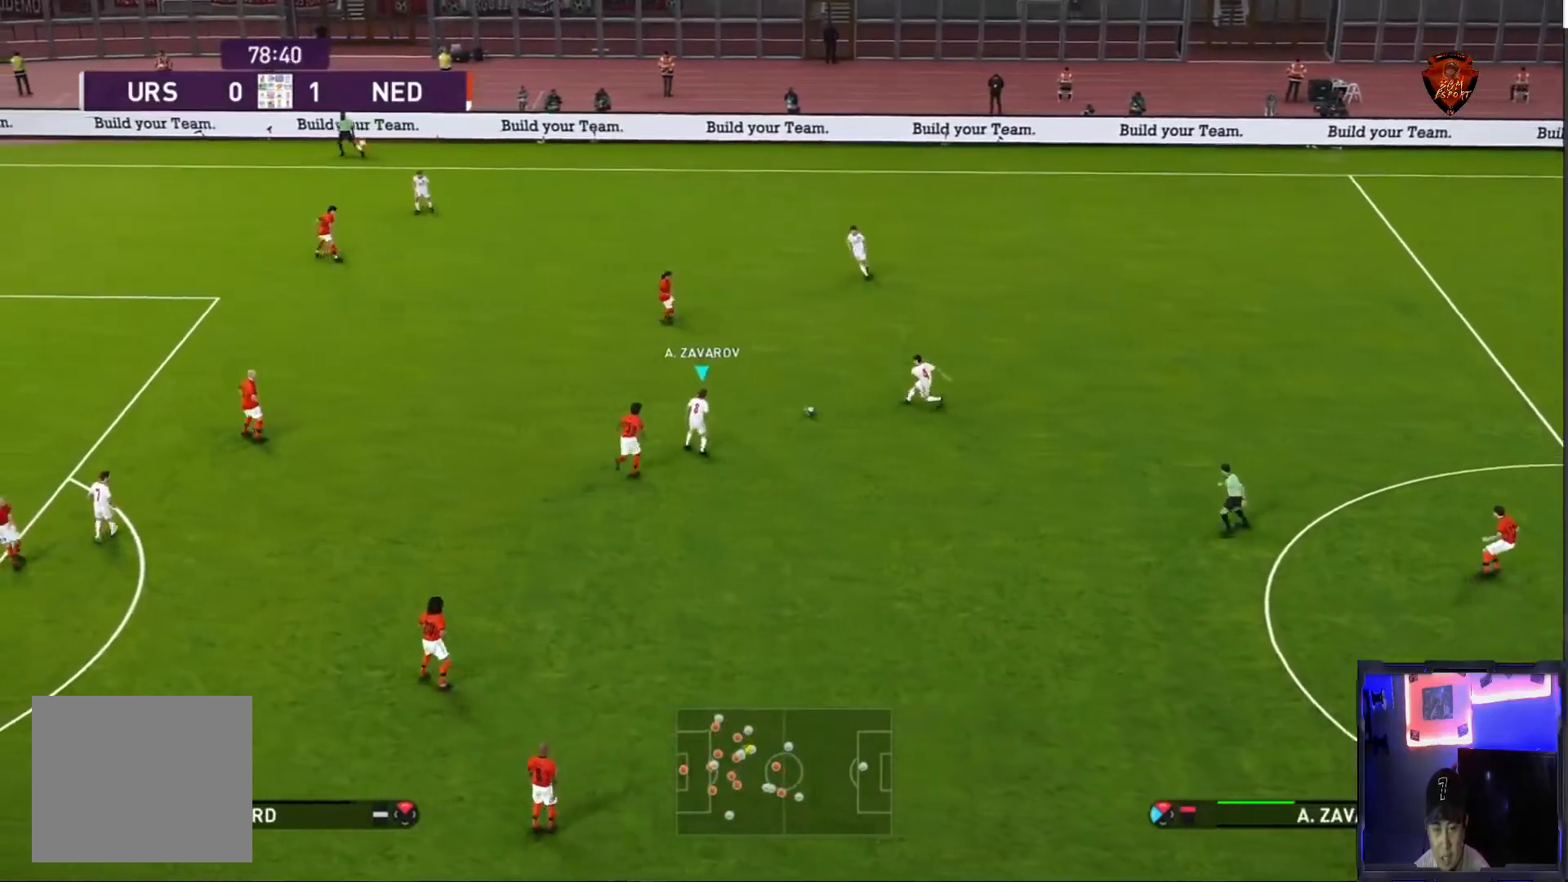
{"buttons": [], "left_stick": "right", "right_stick": "center", "events": []}
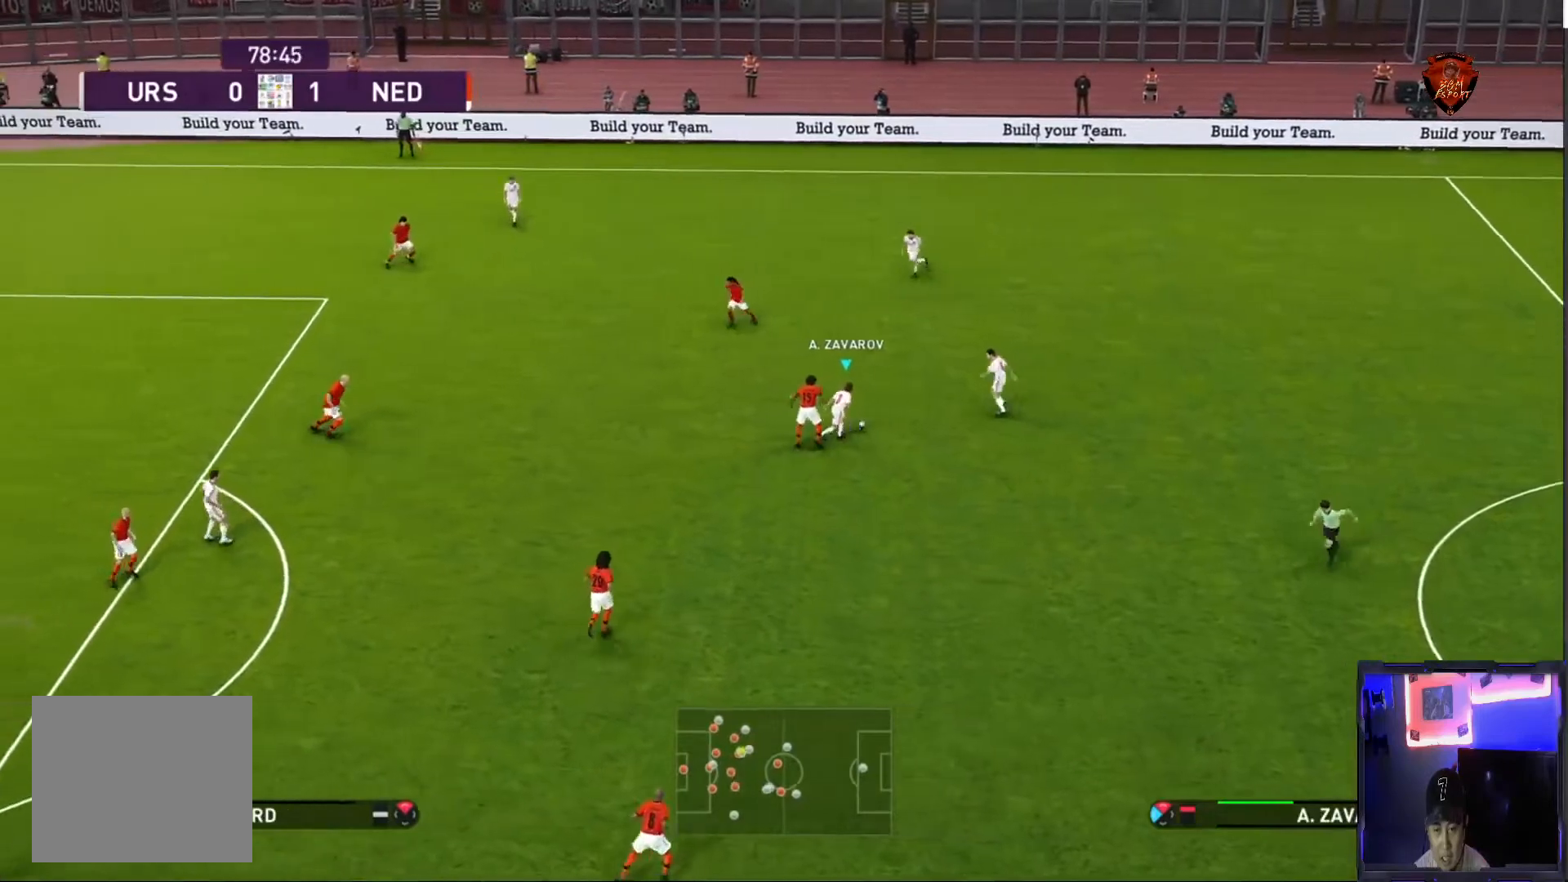
{"buttons": [], "left_stick": "down-right", "right_stick": "center", "events": [[301, "left_stick", "down-right"]]}
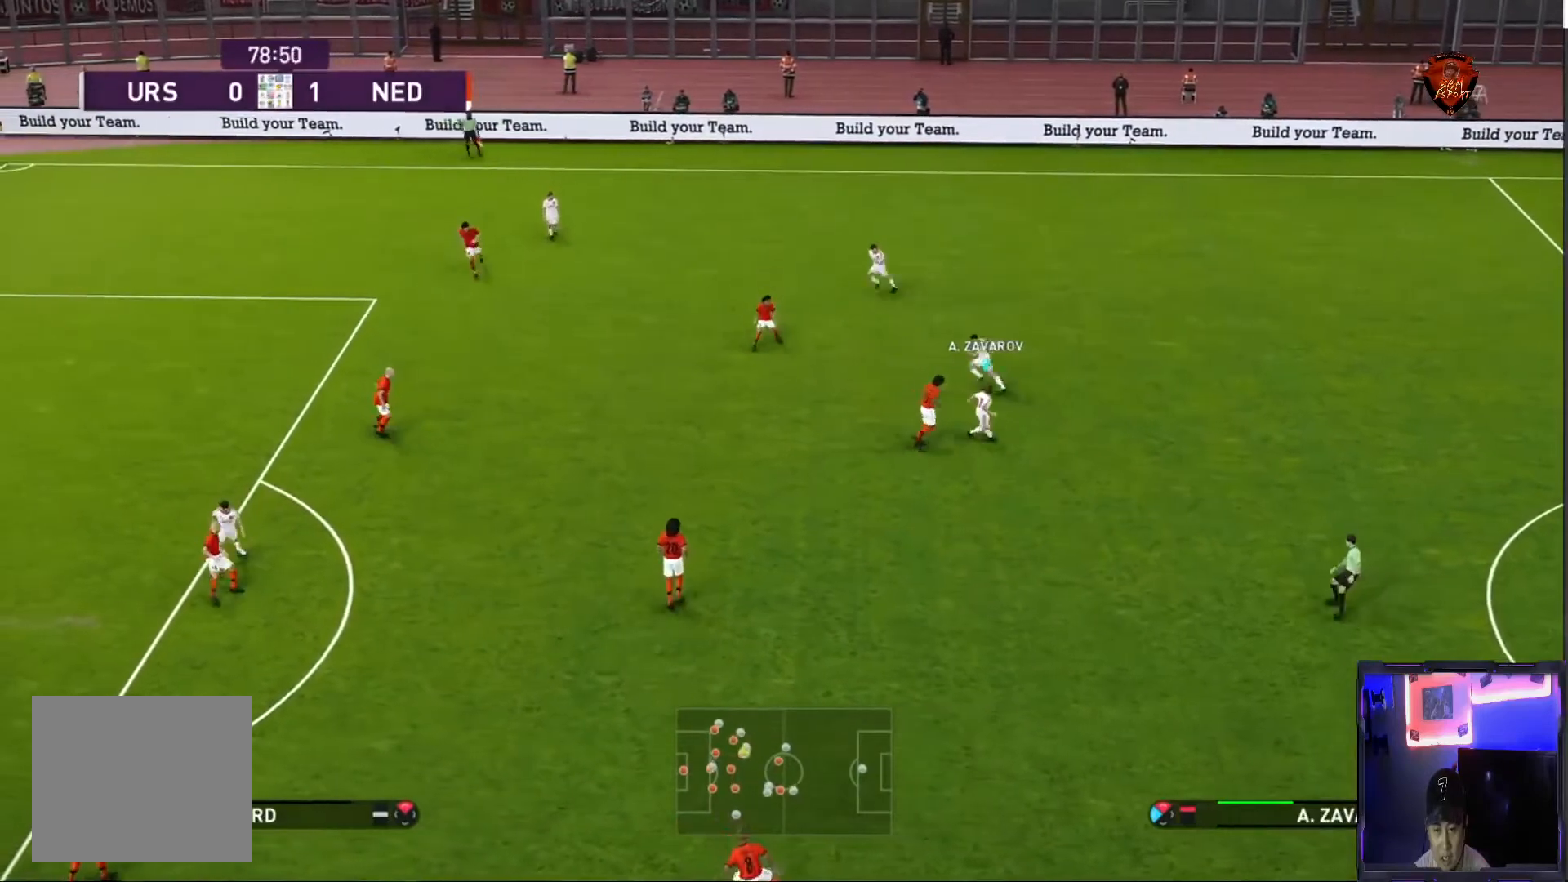
{"buttons": [], "left_stick": "up-right", "right_stick": "center", "events": [[133, "left_stick", "up-right"]]}
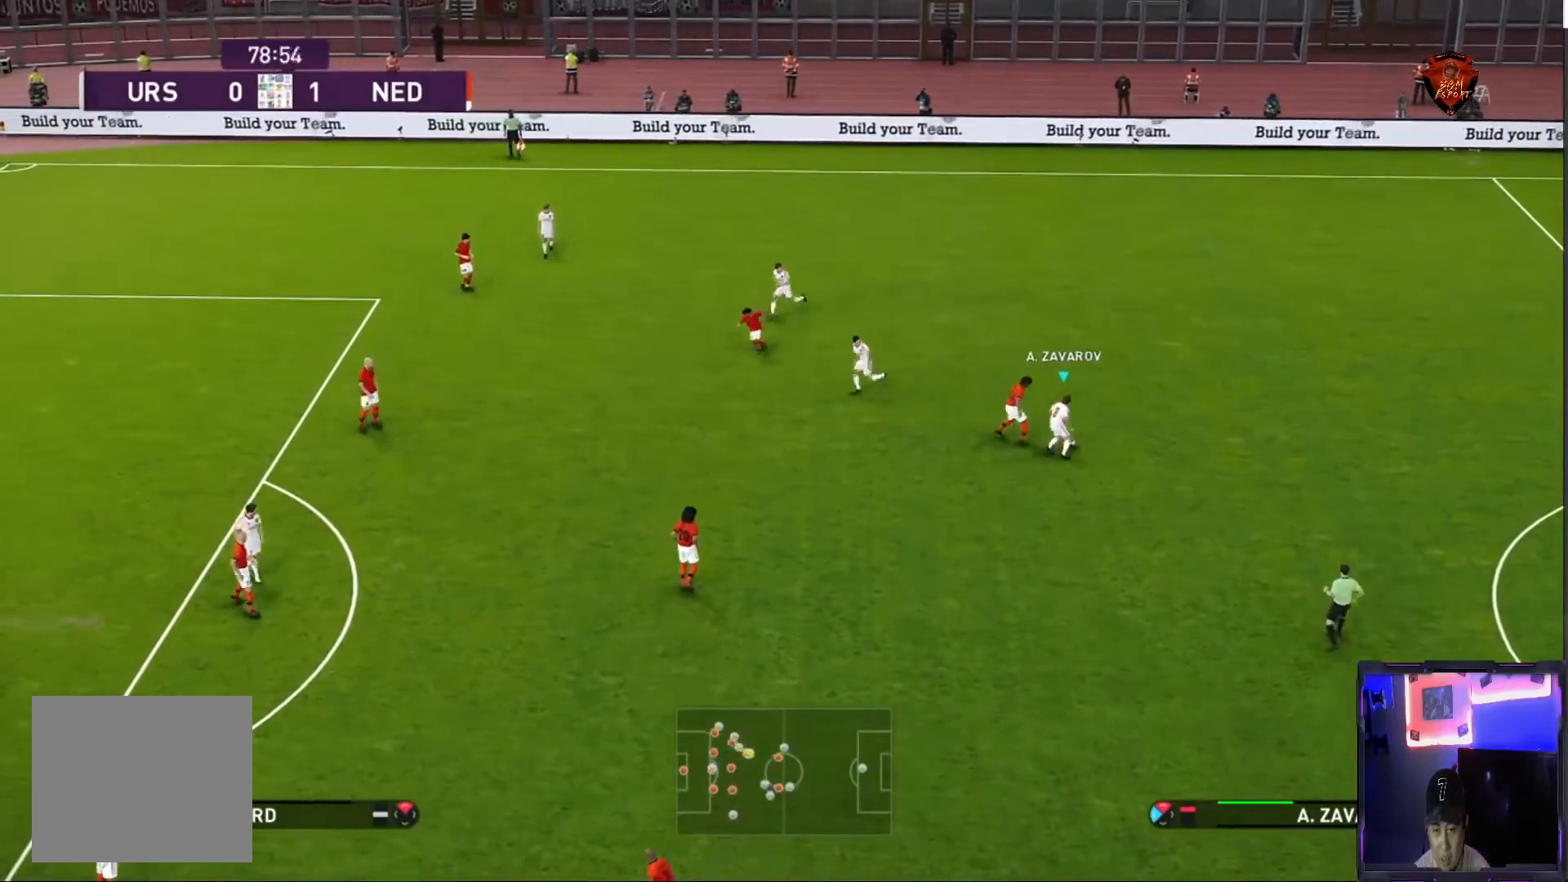
{"buttons": [], "left_stick": "down-right", "right_stick": "center", "events": [[134, "left_stick", "right"], [267, "left_stick", "down-right"]]}
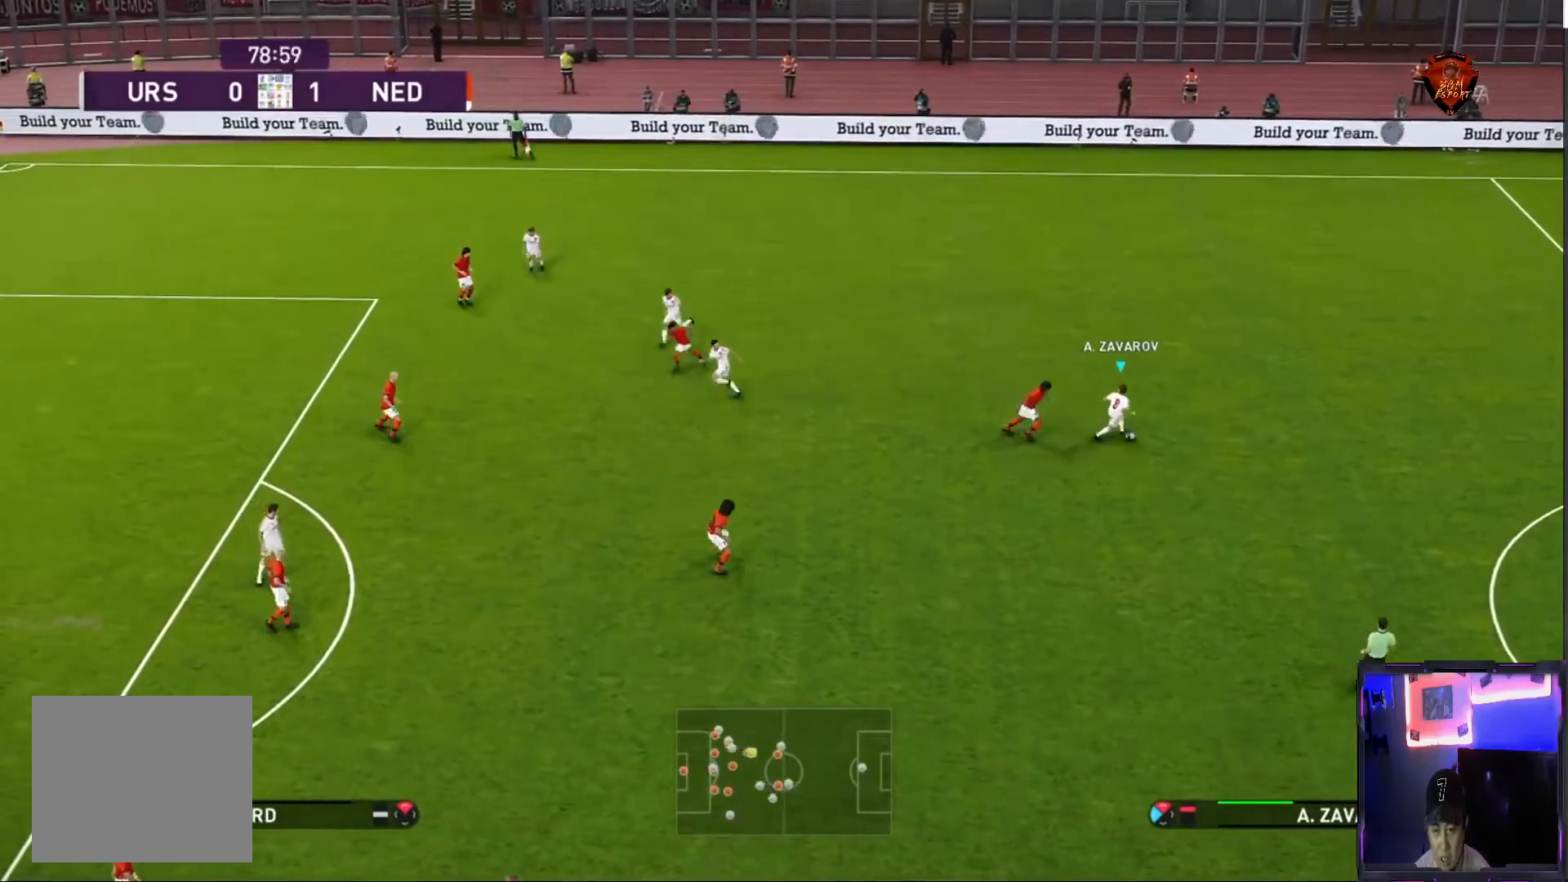
{"buttons": [], "left_stick": "down-left", "right_stick": "center", "events": [[100, "left_stick", "down"], [300, "left_stick", "down-left"], [367, "CROSS", "down"], [434, "CROSS", "up"]]}
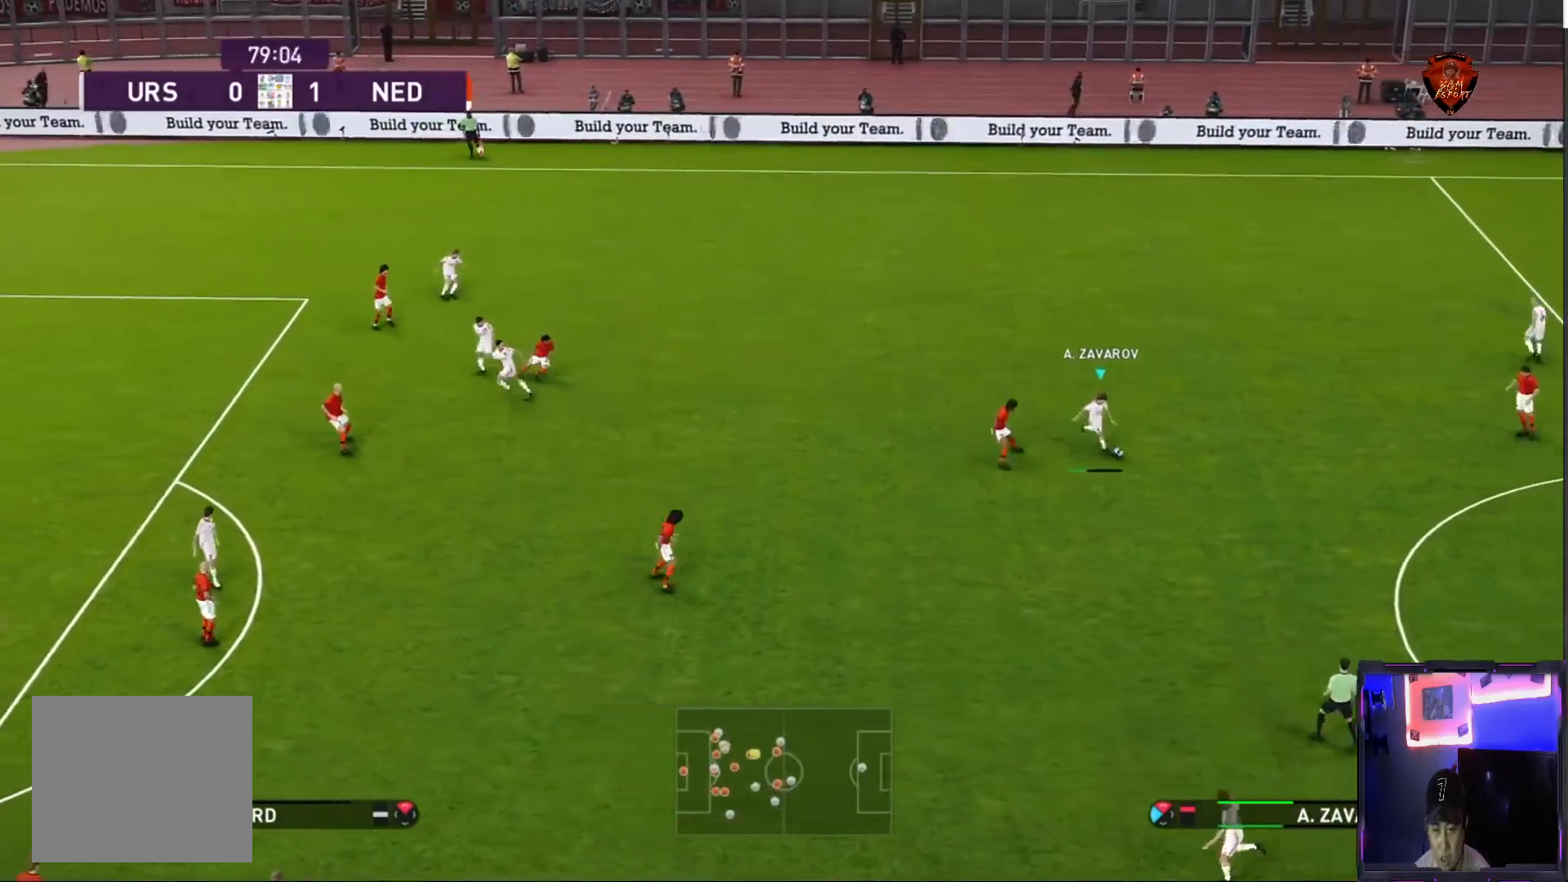
{"buttons": [], "left_stick": "up", "right_stick": "center", "events": [[200, "left_stick", "center"], [401, "left_stick", "up"]]}
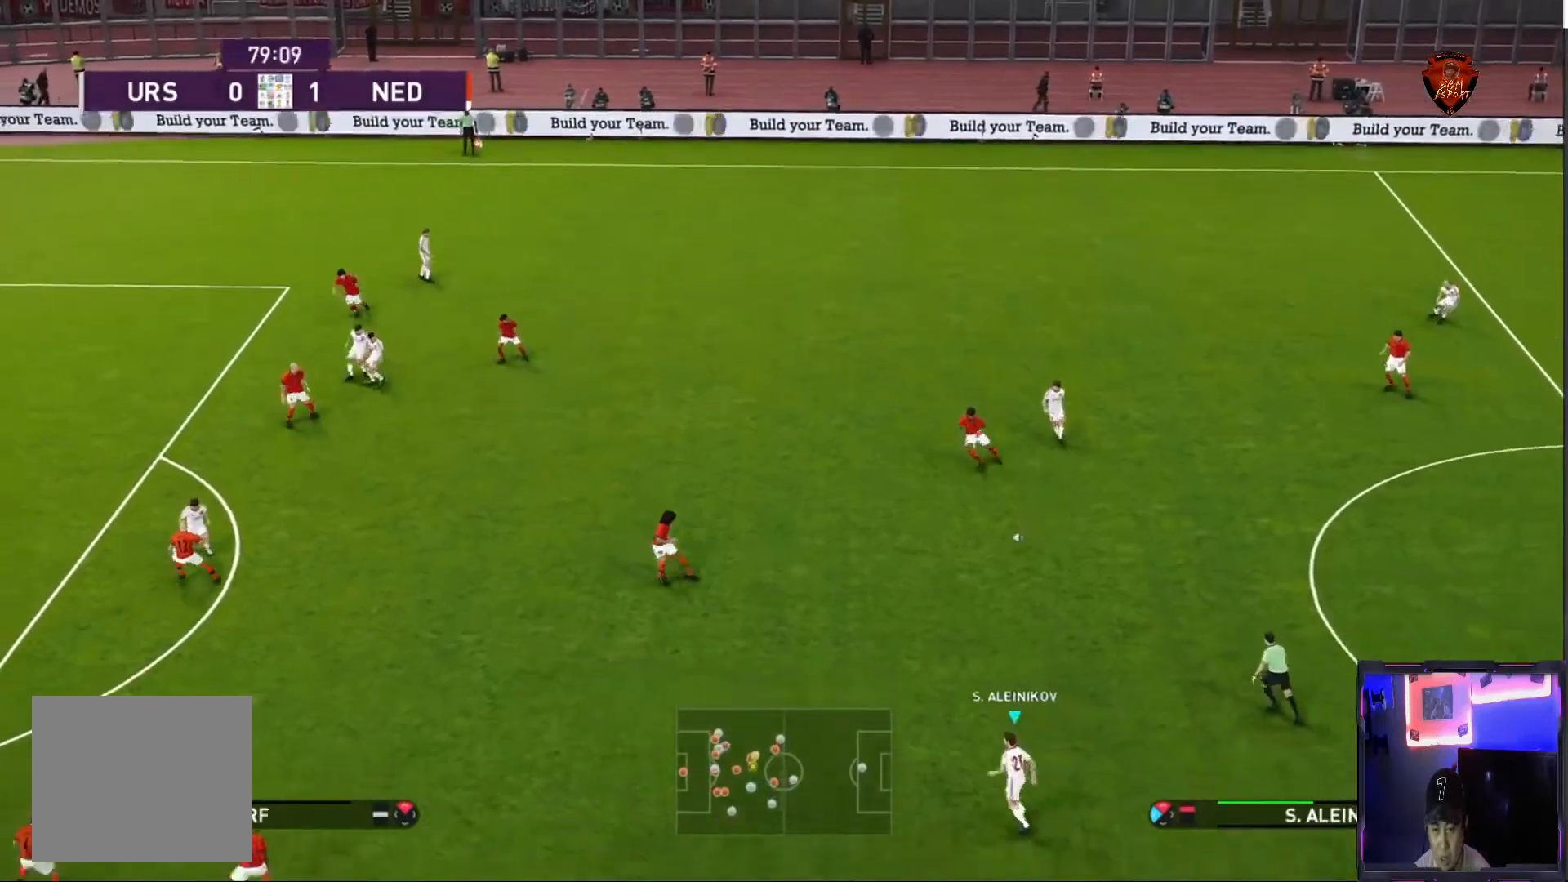
{"buttons": [], "left_stick": "left", "right_stick": "center", "events": [[200, "left_stick", "up-left"], [333, "left_stick", "left"]]}
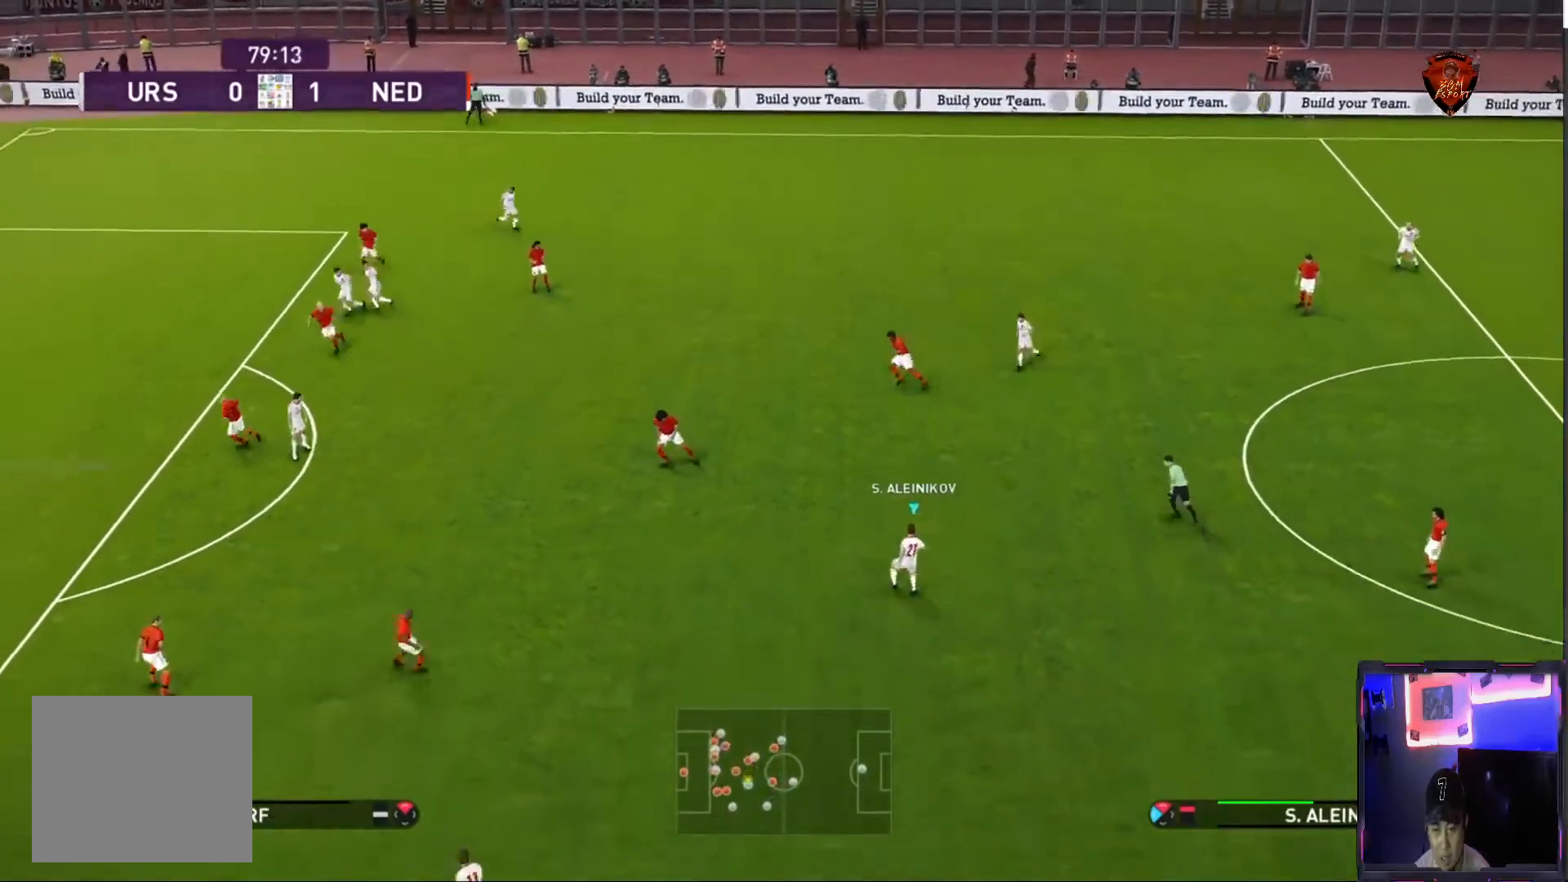
{"buttons": [], "left_stick": "down", "right_stick": "center", "events": [[34, "left_stick", "down-left"], [501, "left_stick", "down"]]}
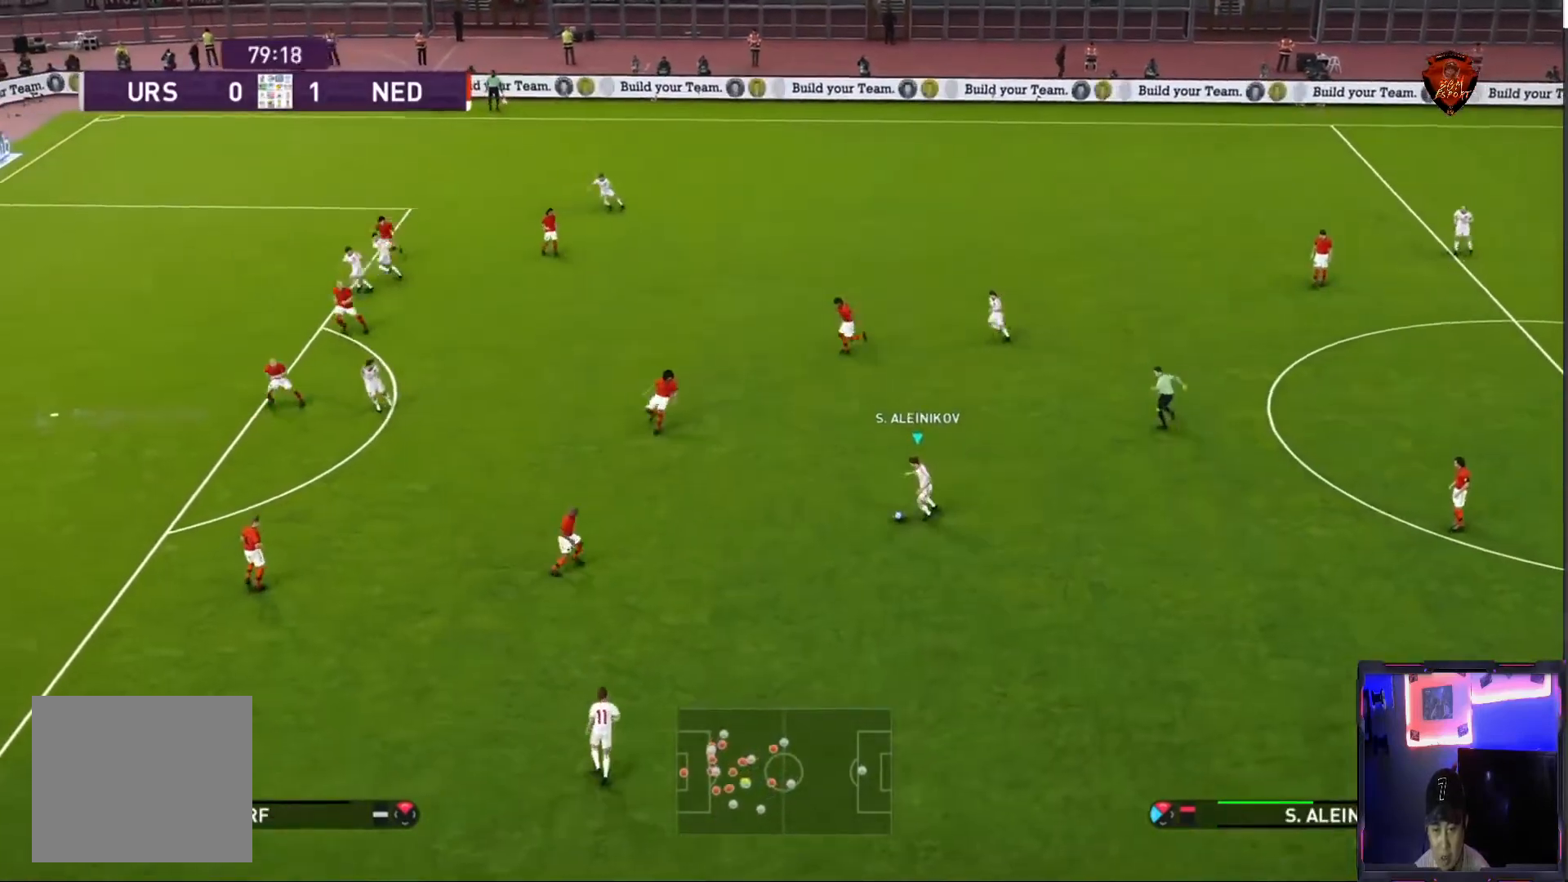
{"buttons": [], "left_stick": "center", "right_stick": "center", "events": [[434, "left_stick", "center"]]}
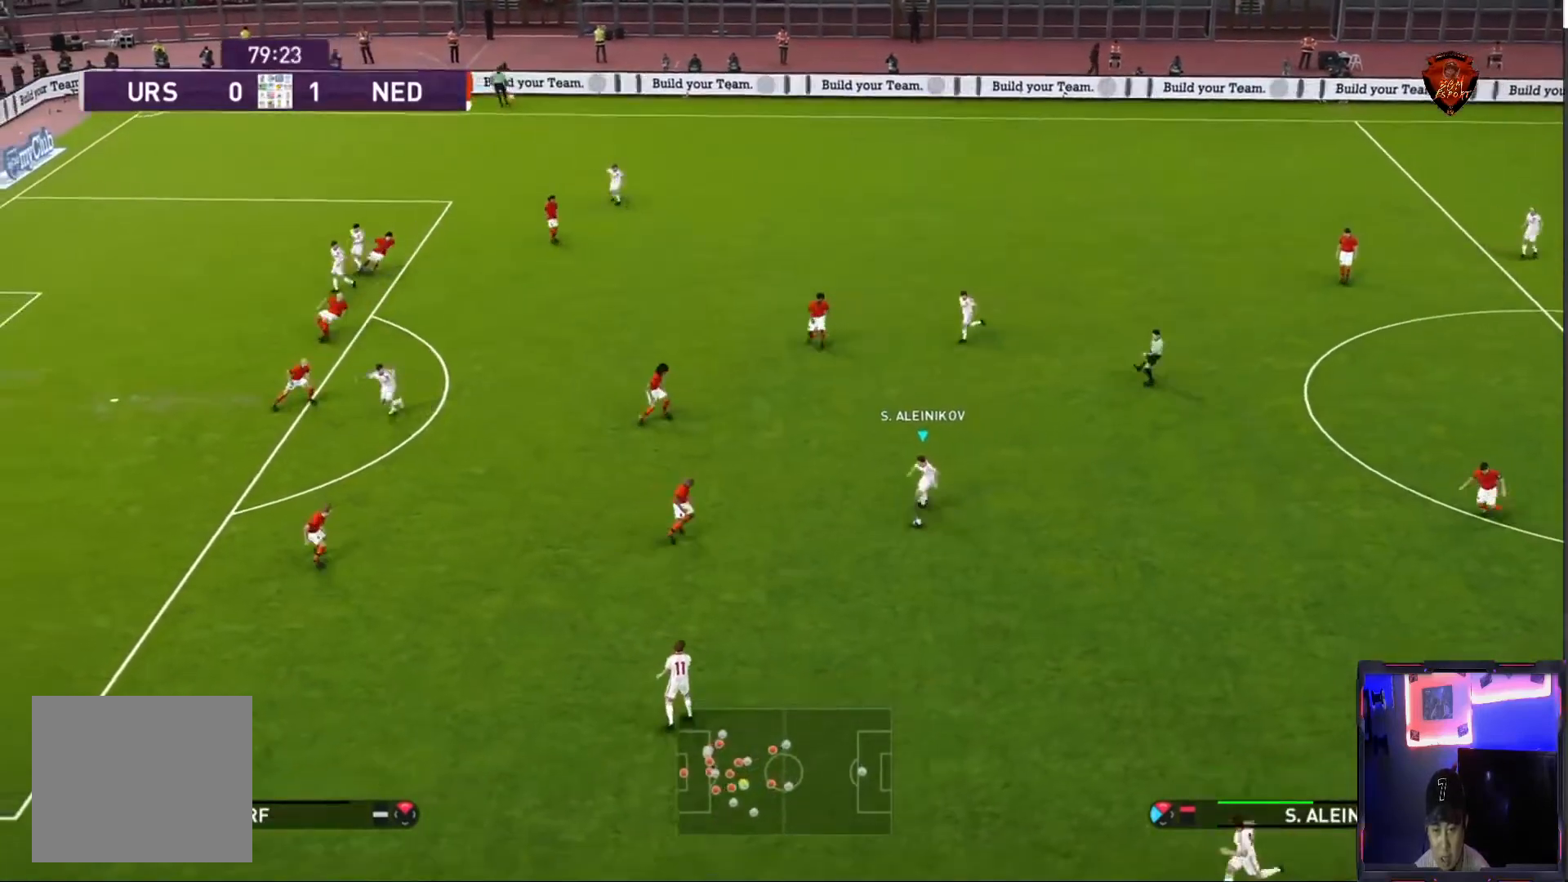
{"buttons": [], "left_stick": "center", "right_stick": "center", "events": [[100, "left_stick", "down-left"], [134, "CROSS", "down"], [200, "CROSS", "up"], [234, "L1", "down"], [301, "left_stick", "center"], [334, "L1", "up"]]}
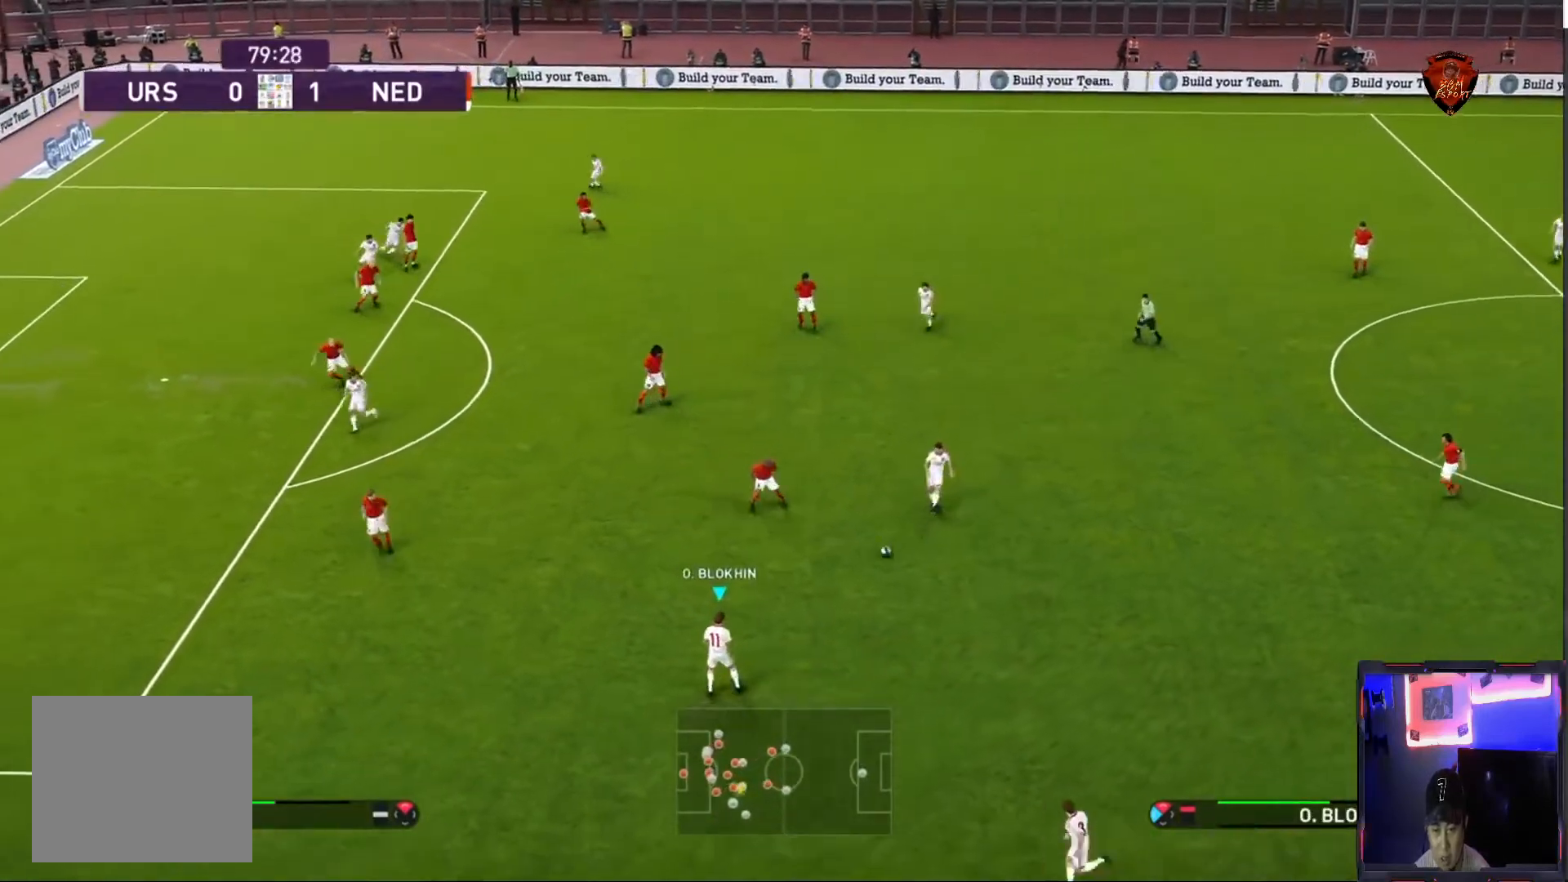
{"buttons": [], "left_stick": "center", "right_stick": "center", "events": [[167, "SQUARE", "down"], [333, "SQUARE", "up"], [367, "CROSS", "down"], [500, "CROSS", "up"]]}
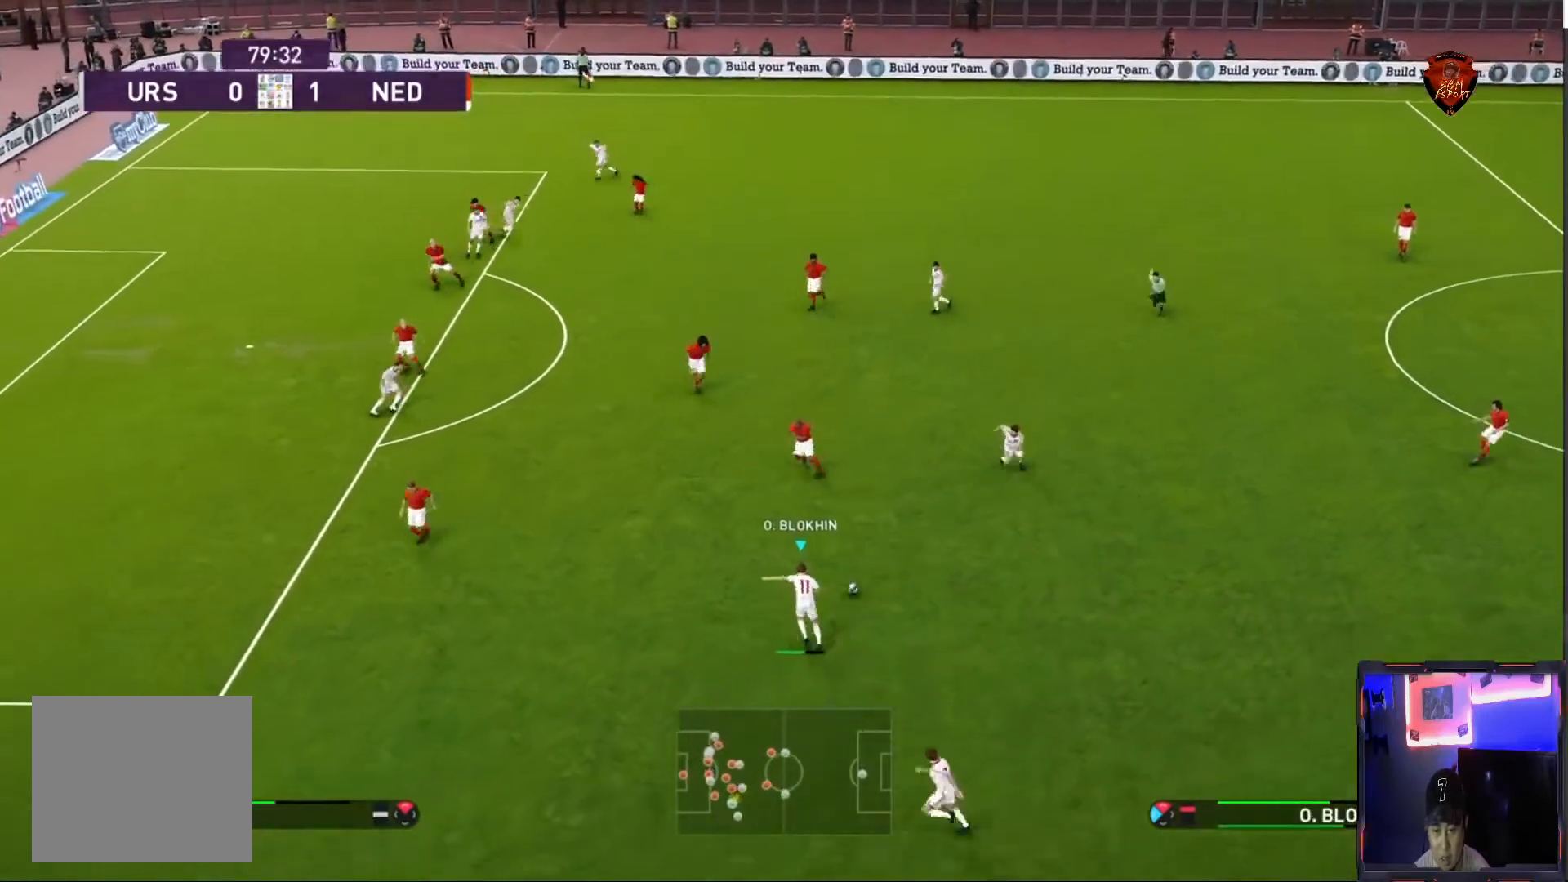
{"buttons": [], "left_stick": "left", "right_stick": "center", "events": [[234, "left_stick", "left"]]}
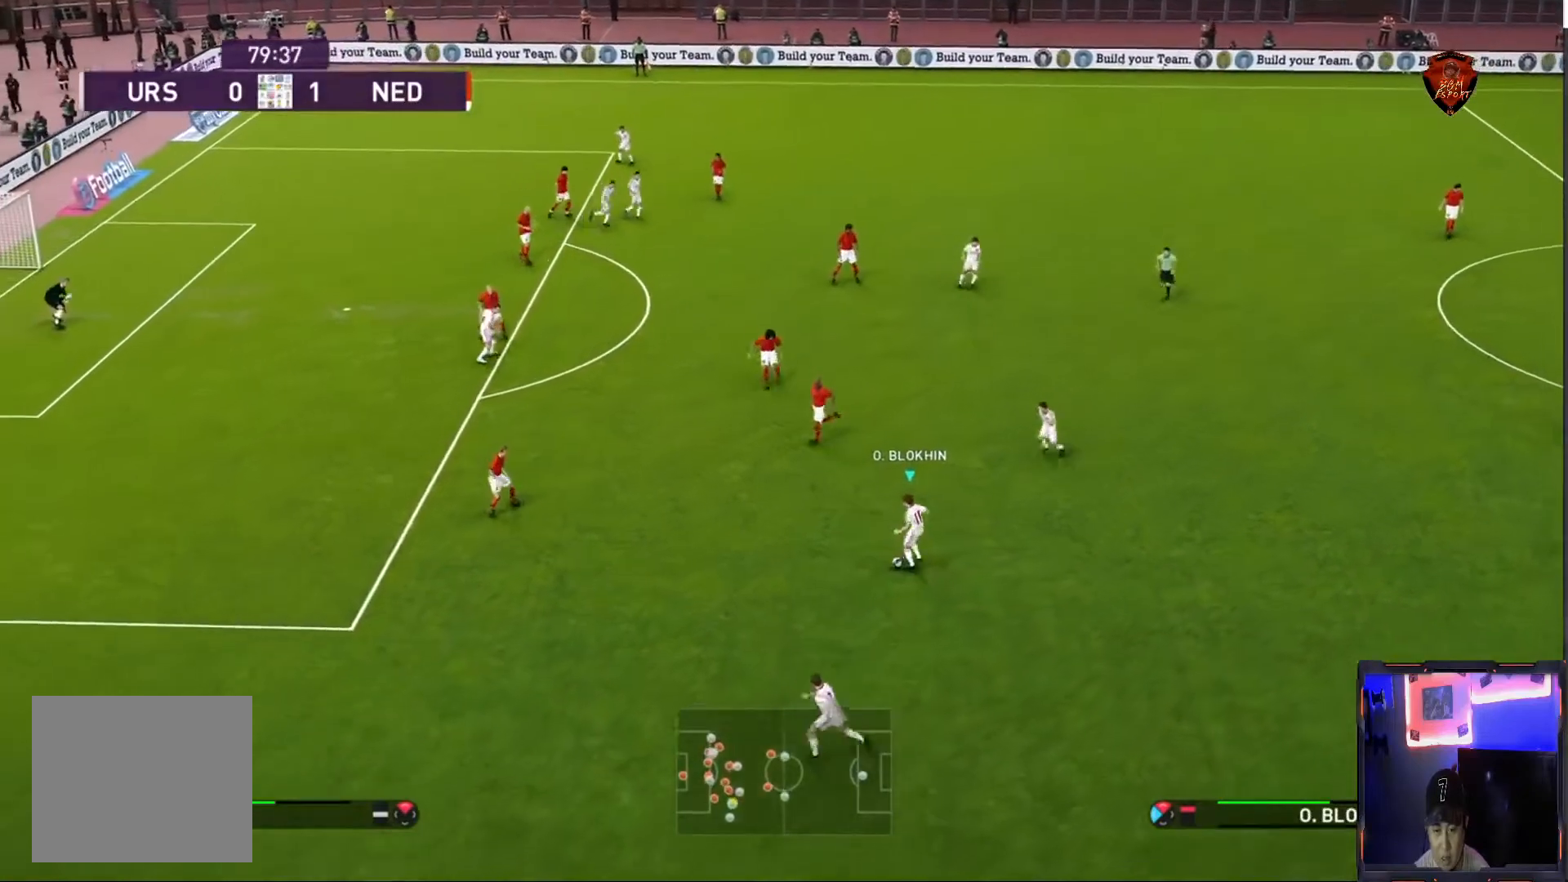
{"buttons": [], "left_stick": "center", "right_stick": "right", "events": [[100, "R1", "down"], [267, "R1", "up"], [300, "left_stick", "center"], [500, "right_stick", "right"]]}
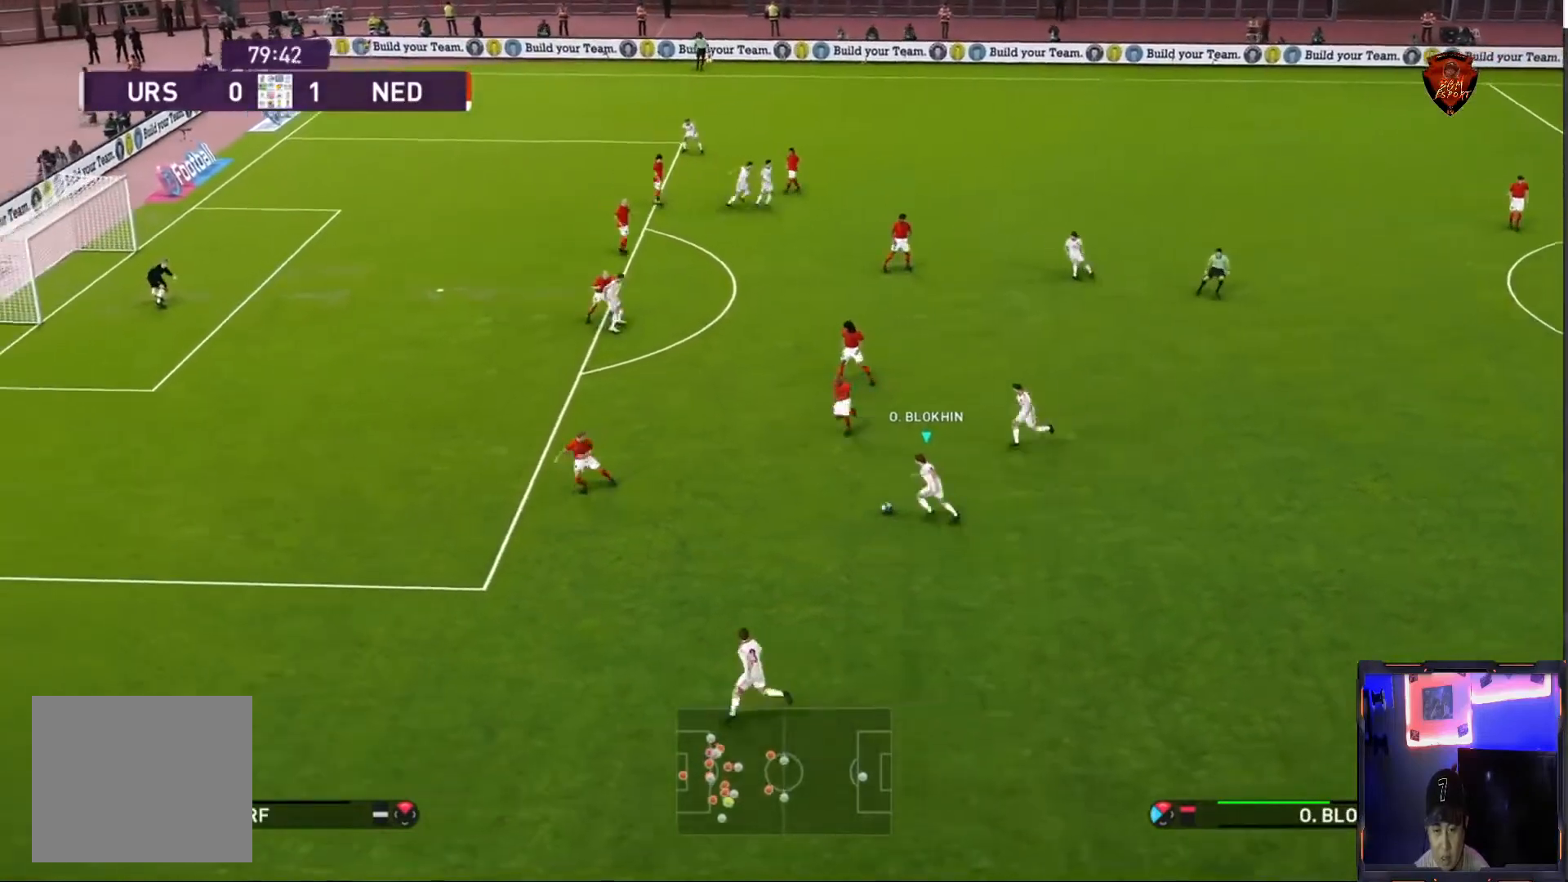
{"buttons": ["TRIANGLE"], "left_stick": "left", "right_stick": "center", "events": [[100, "left_stick", "left"], [167, "right_stick", "center"], [501, "TRIANGLE", "down"]]}
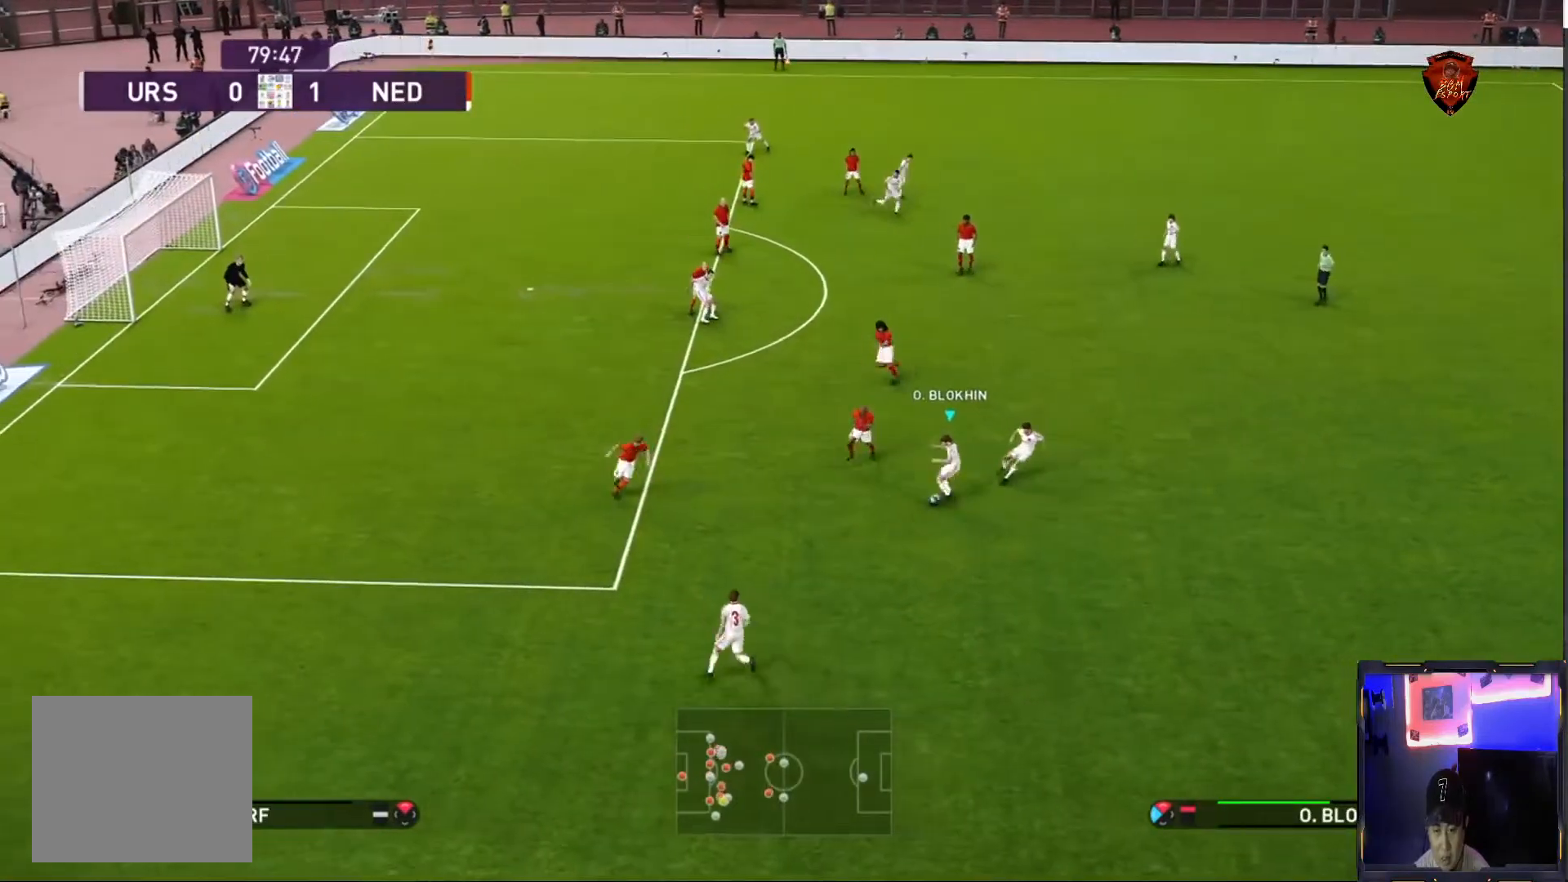
{"buttons": ["R1"], "left_stick": "left", "right_stick": "center", "events": [[133, "TRIANGLE", "up"], [267, "R1", "down"]]}
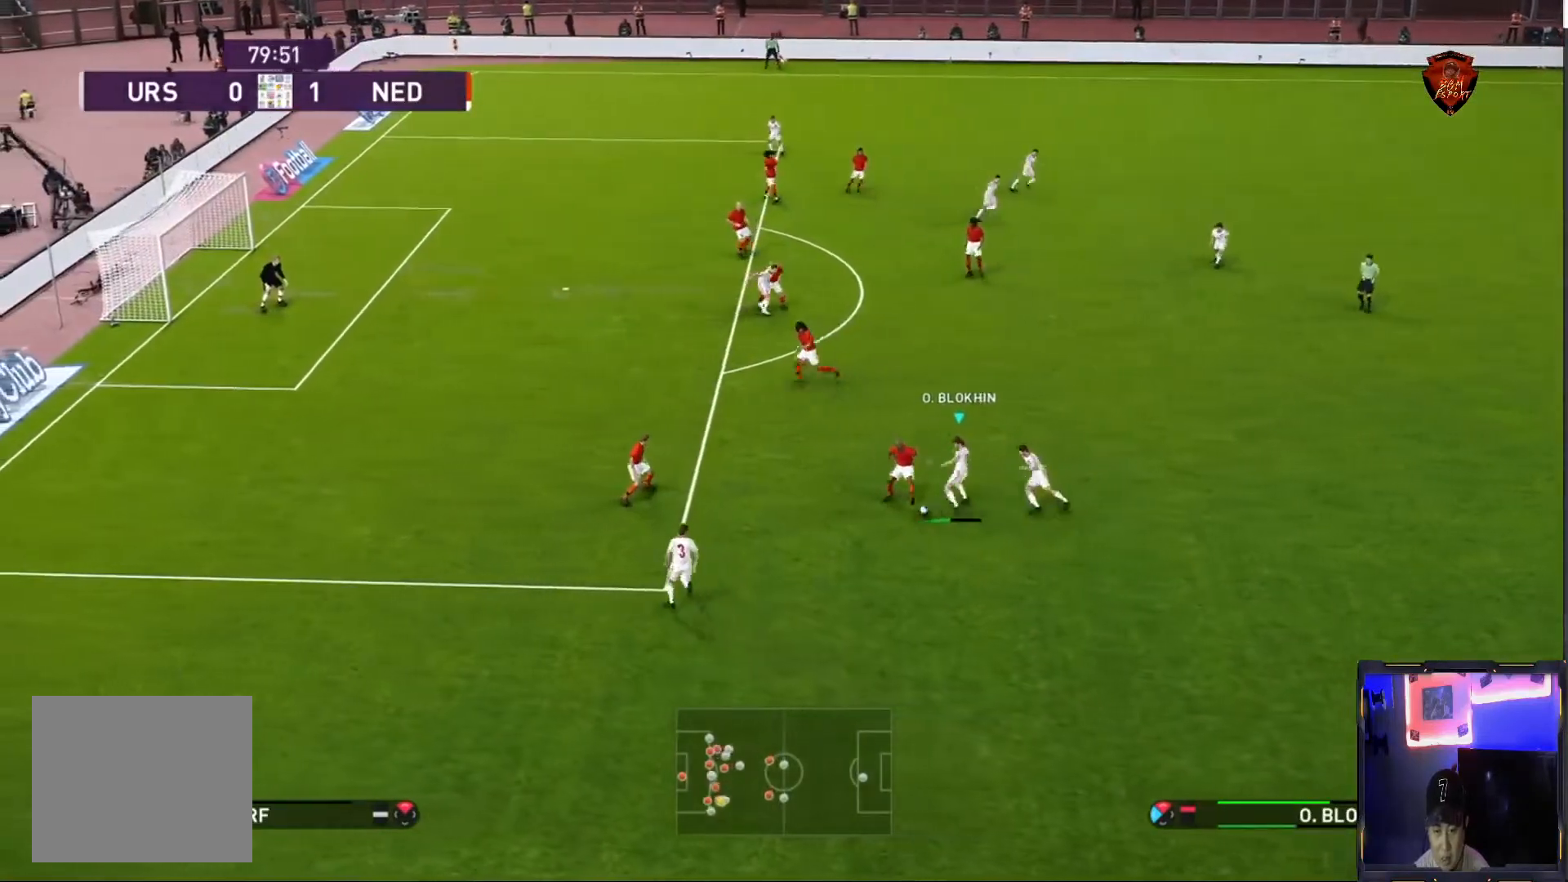
{"buttons": ["R1"], "left_stick": "left", "right_stick": "center", "events": []}
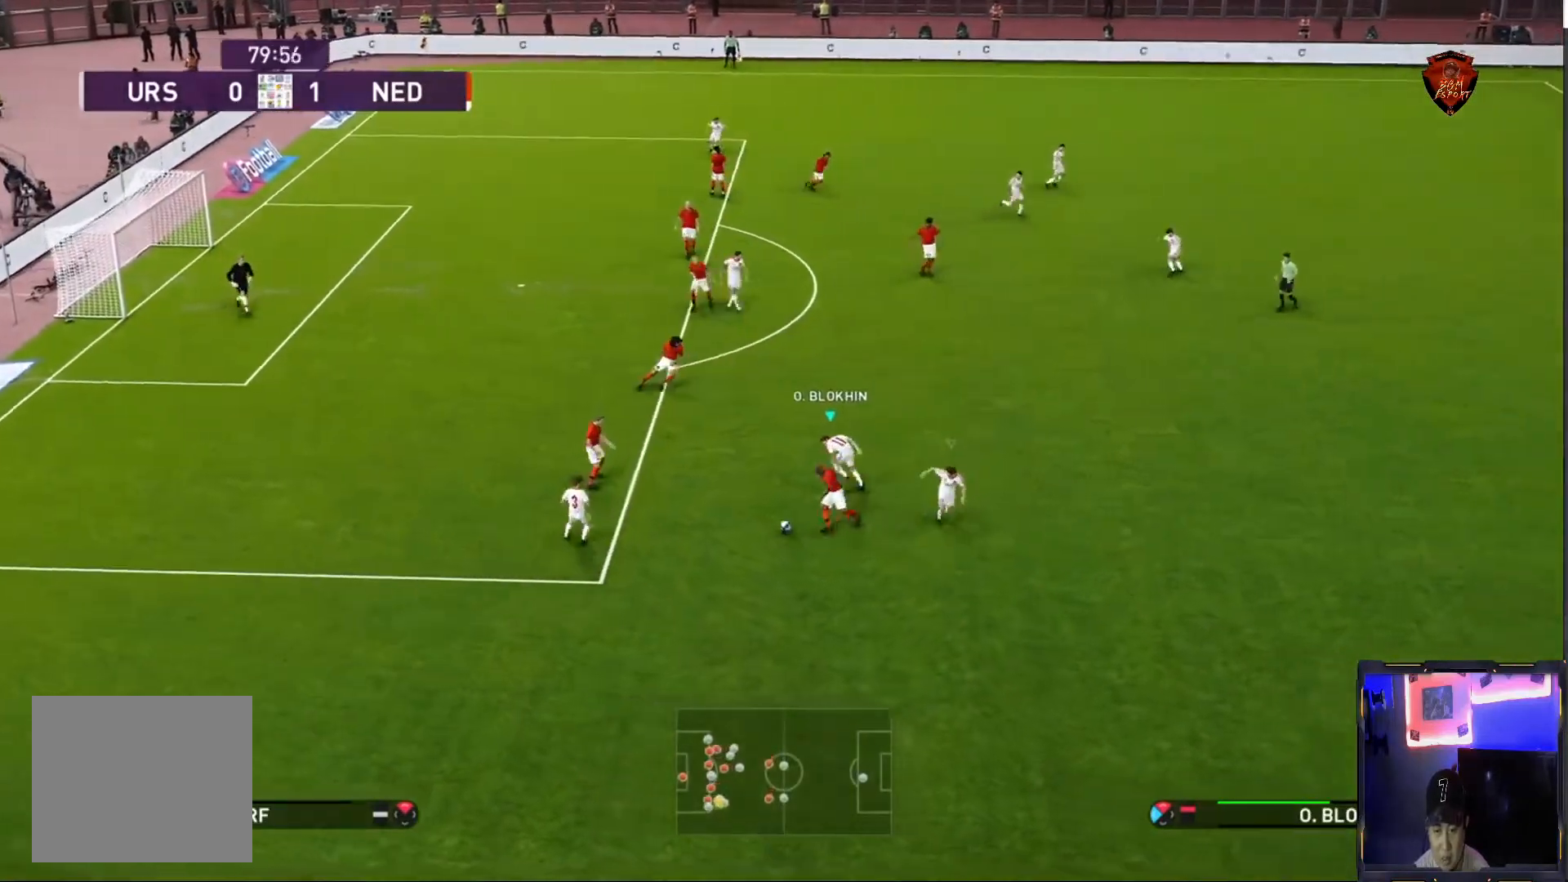
{"buttons": ["R1"], "left_stick": "down-left", "right_stick": "center", "events": [[33, "left_stick", "down-left"]]}
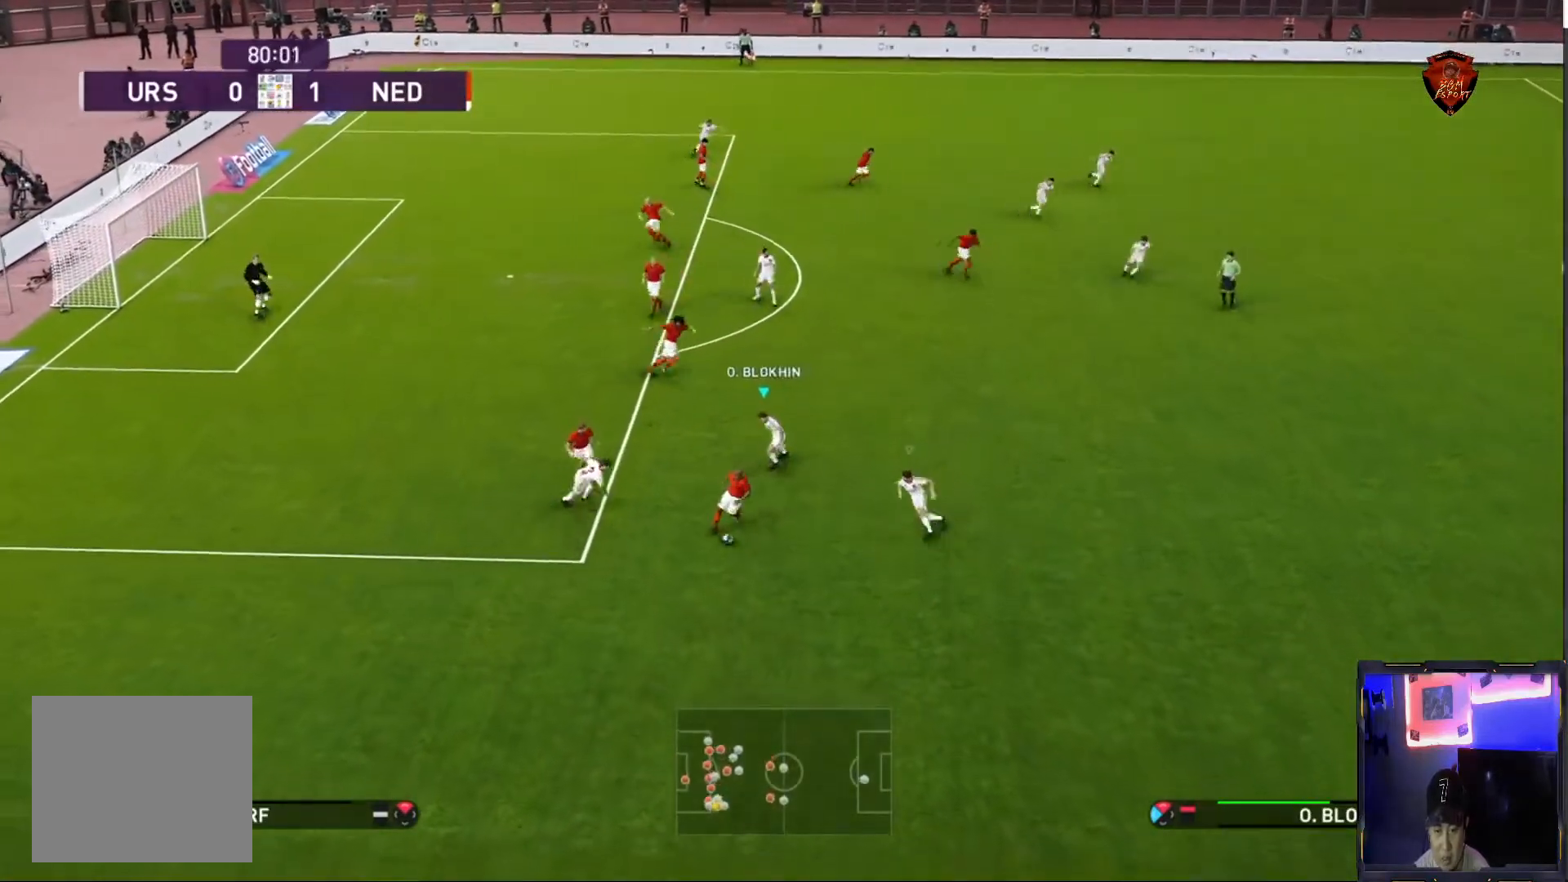
{"buttons": ["CROSS", "SQUARE", "R1"], "left_stick": "center", "right_stick": "center", "events": [[34, "SQUARE", "down"], [67, "CROSS", "down"], [67, "L1", "down"], [167, "left_stick", "center"], [200, "L1", "up"]]}
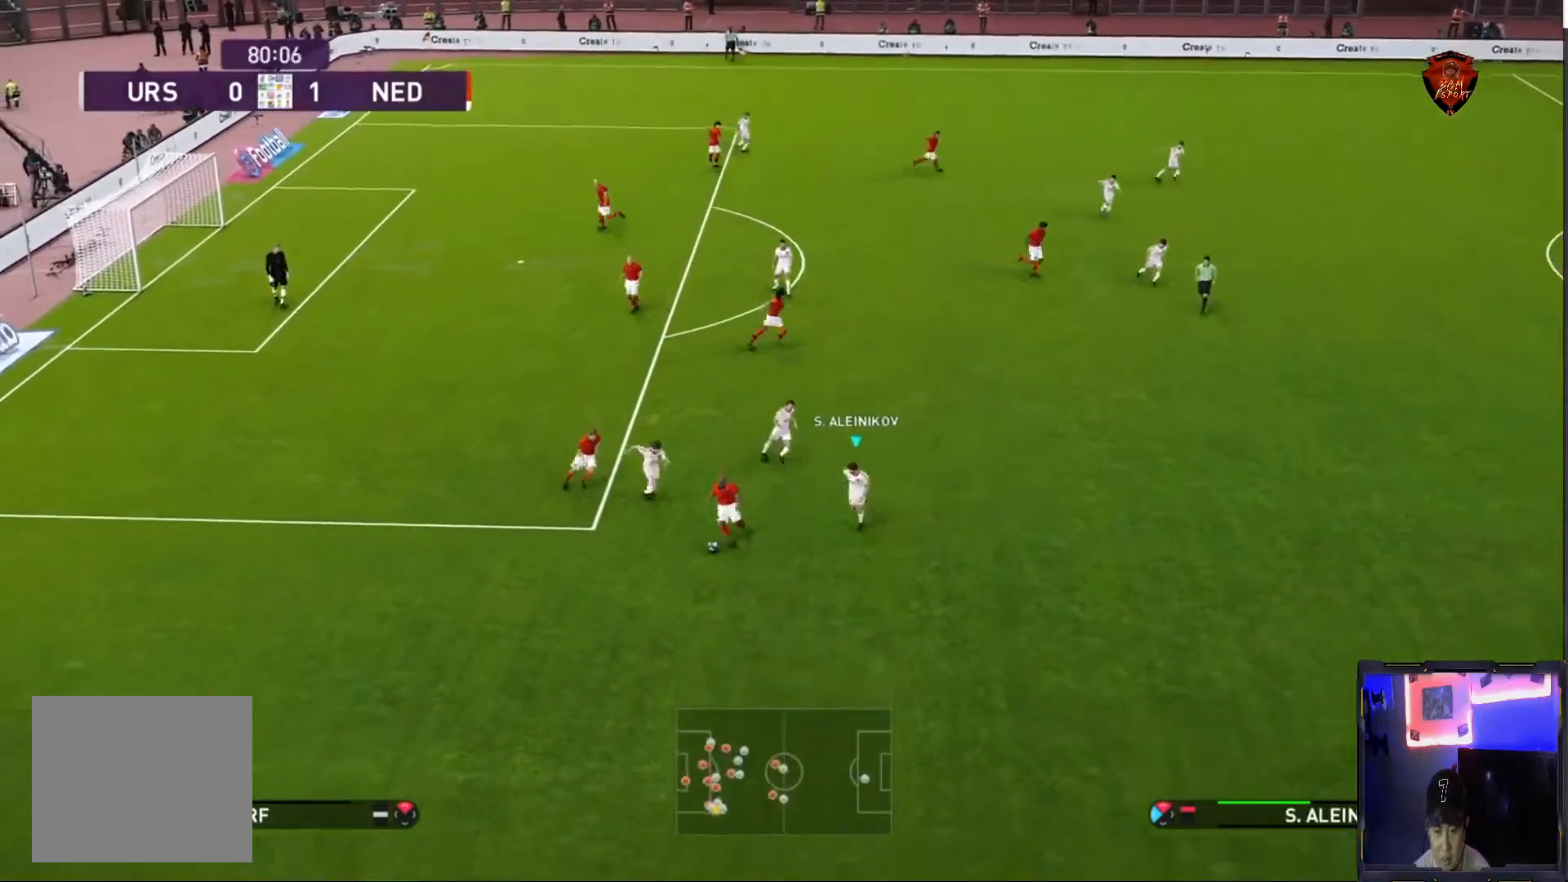
{"buttons": ["CROSS", "SQUARE", "R1"], "left_stick": "center", "right_stick": "center", "events": []}
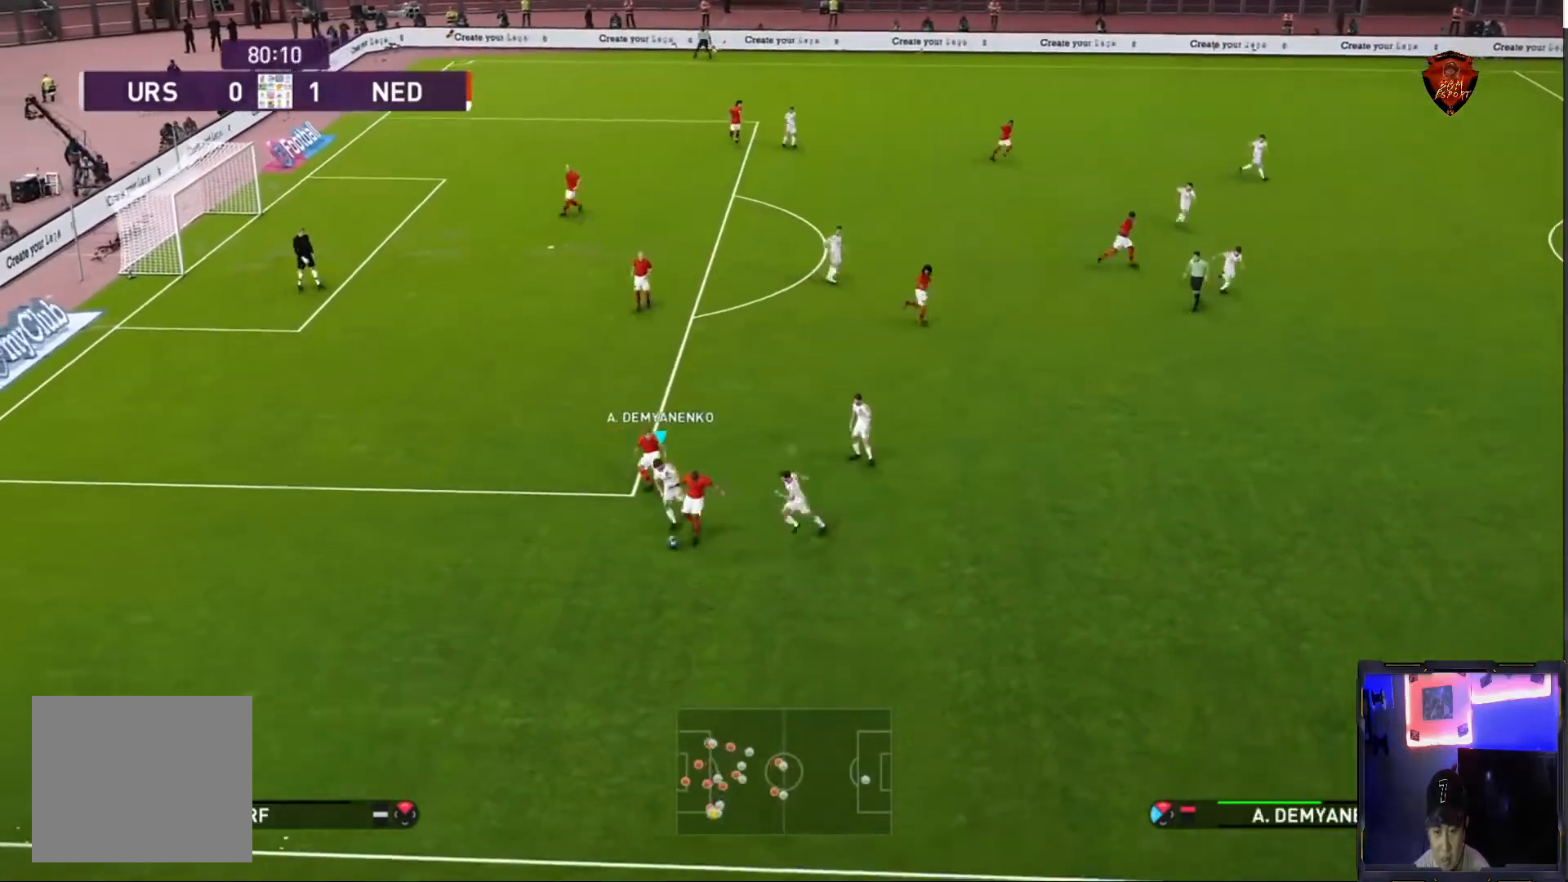
{"buttons": ["CROSS", "SQUARE", "R1"], "left_stick": "center", "right_stick": "center", "events": []}
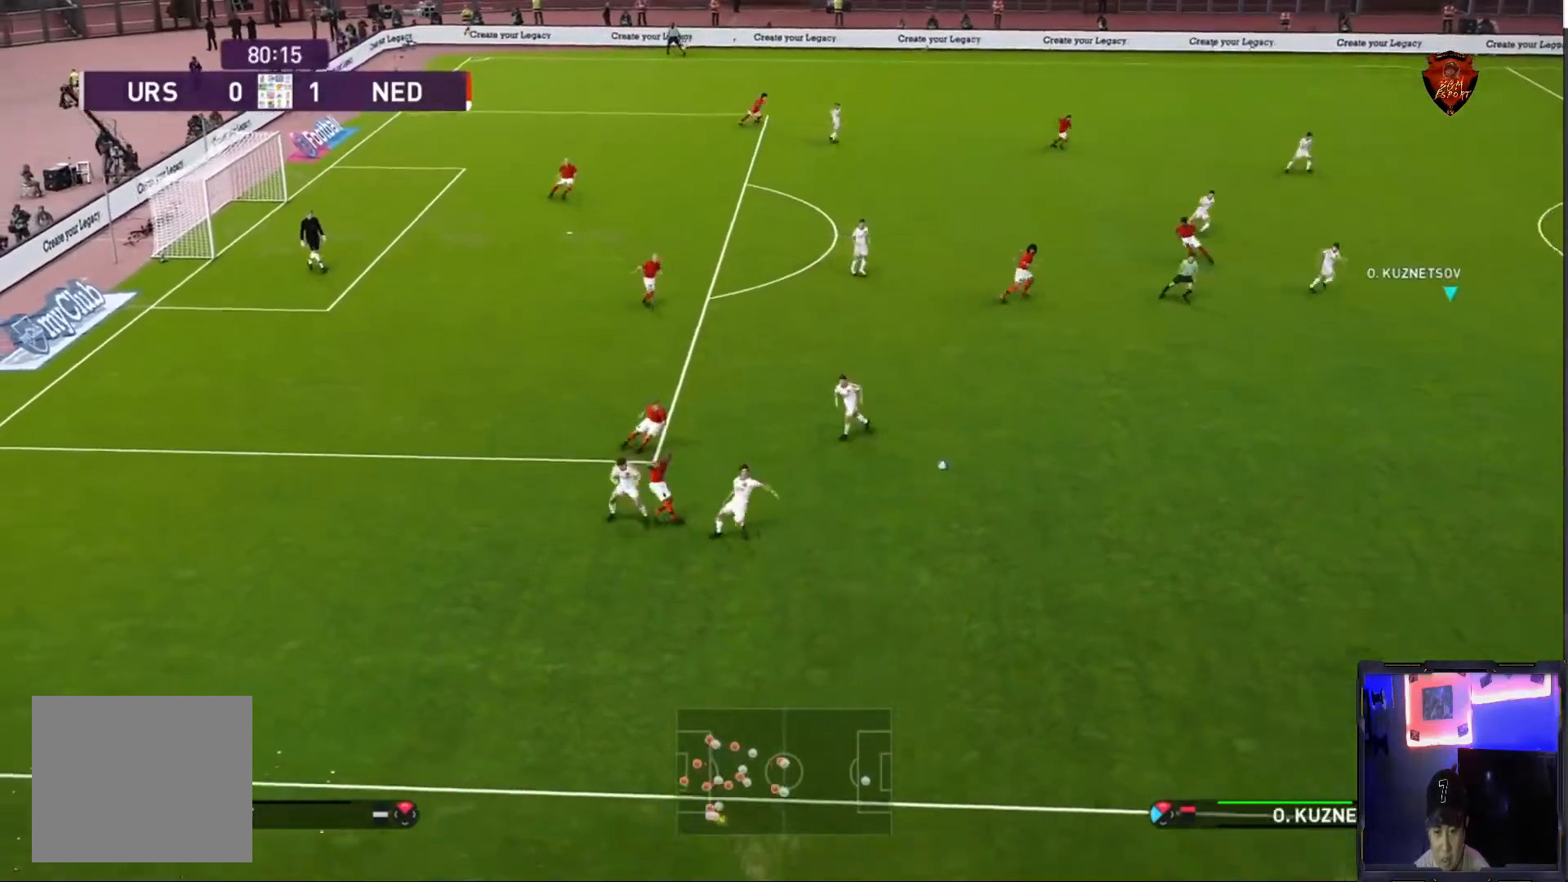
{"buttons": ["CROSS", "SQUARE", "R1"], "left_stick": "center", "right_stick": "center", "events": [[133, "L1", "down"], [333, "L1", "up"]]}
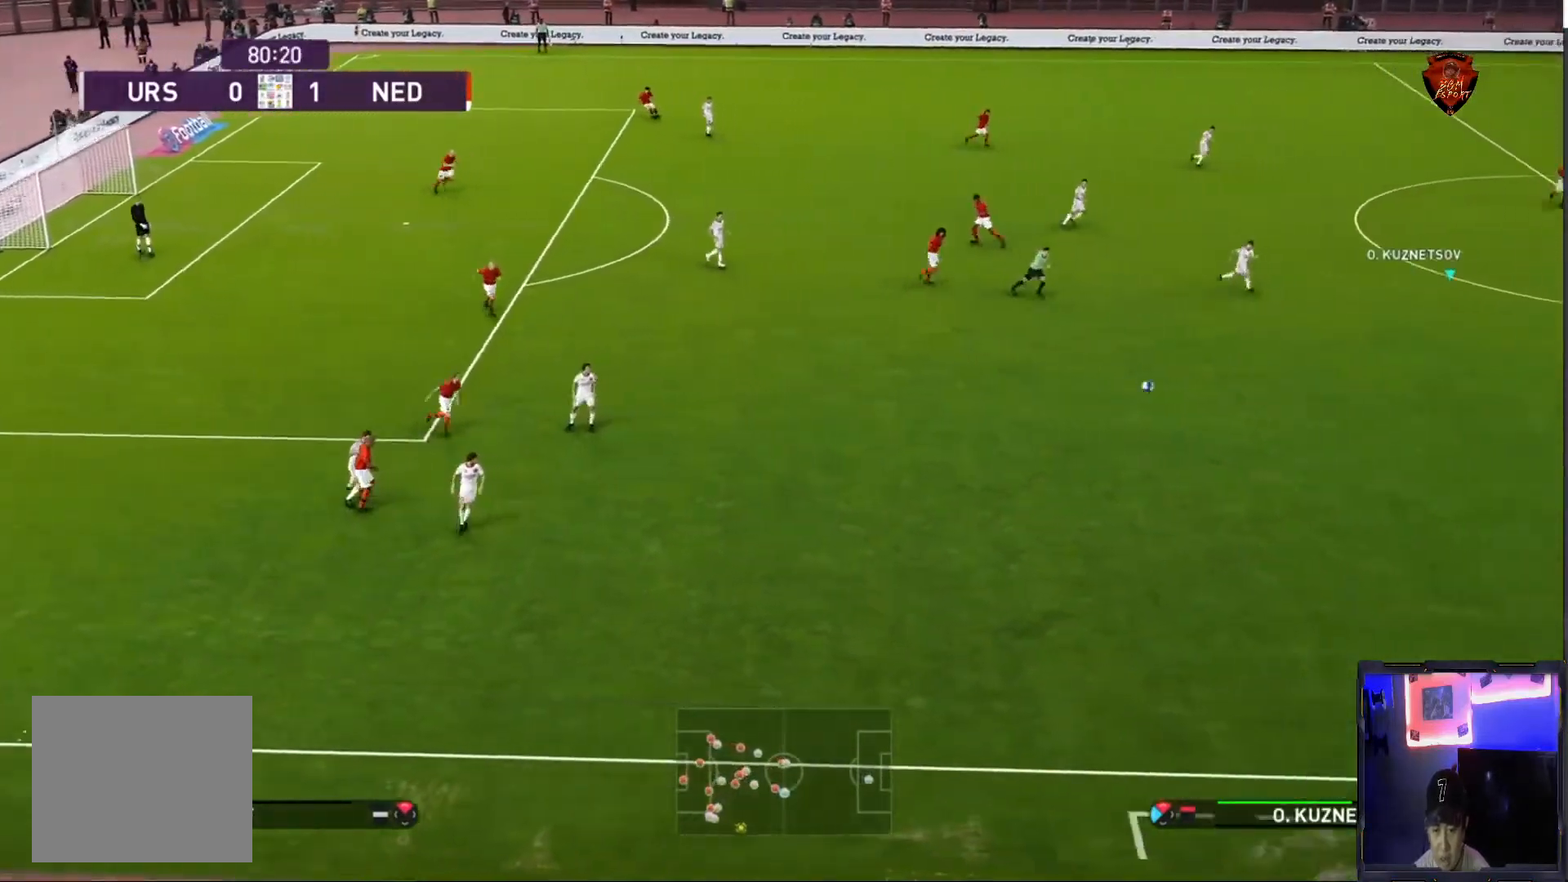
{"buttons": ["CROSS", "SQUARE", "R1"], "left_stick": "center", "right_stick": "center", "events": []}
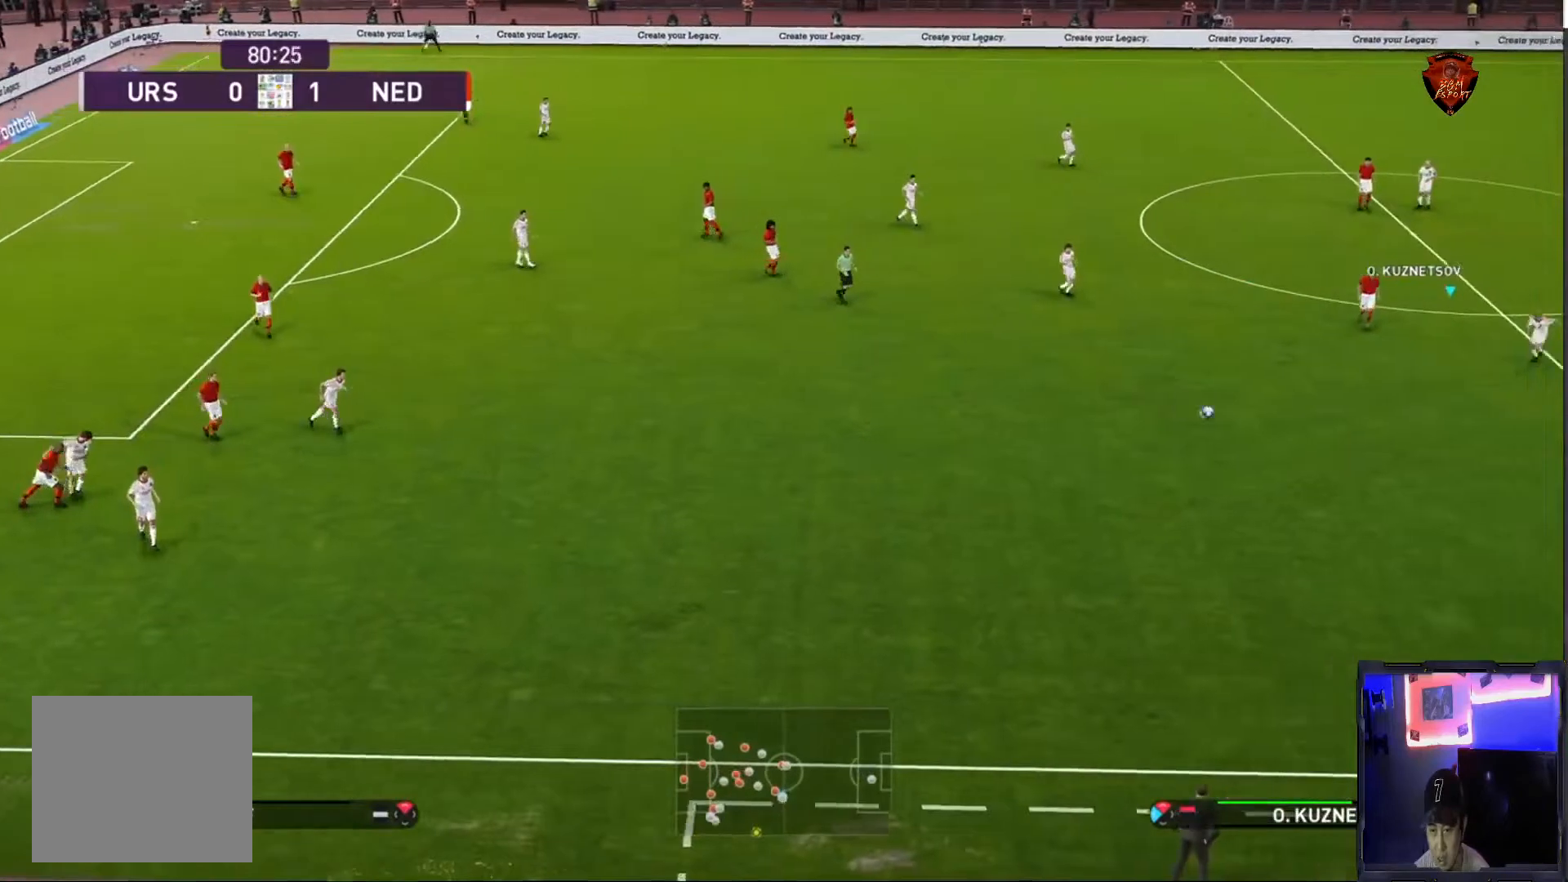
{"buttons": ["SQUARE", "R1"], "left_stick": "center", "right_stick": "center", "events": [[400, "CROSS", "up"]]}
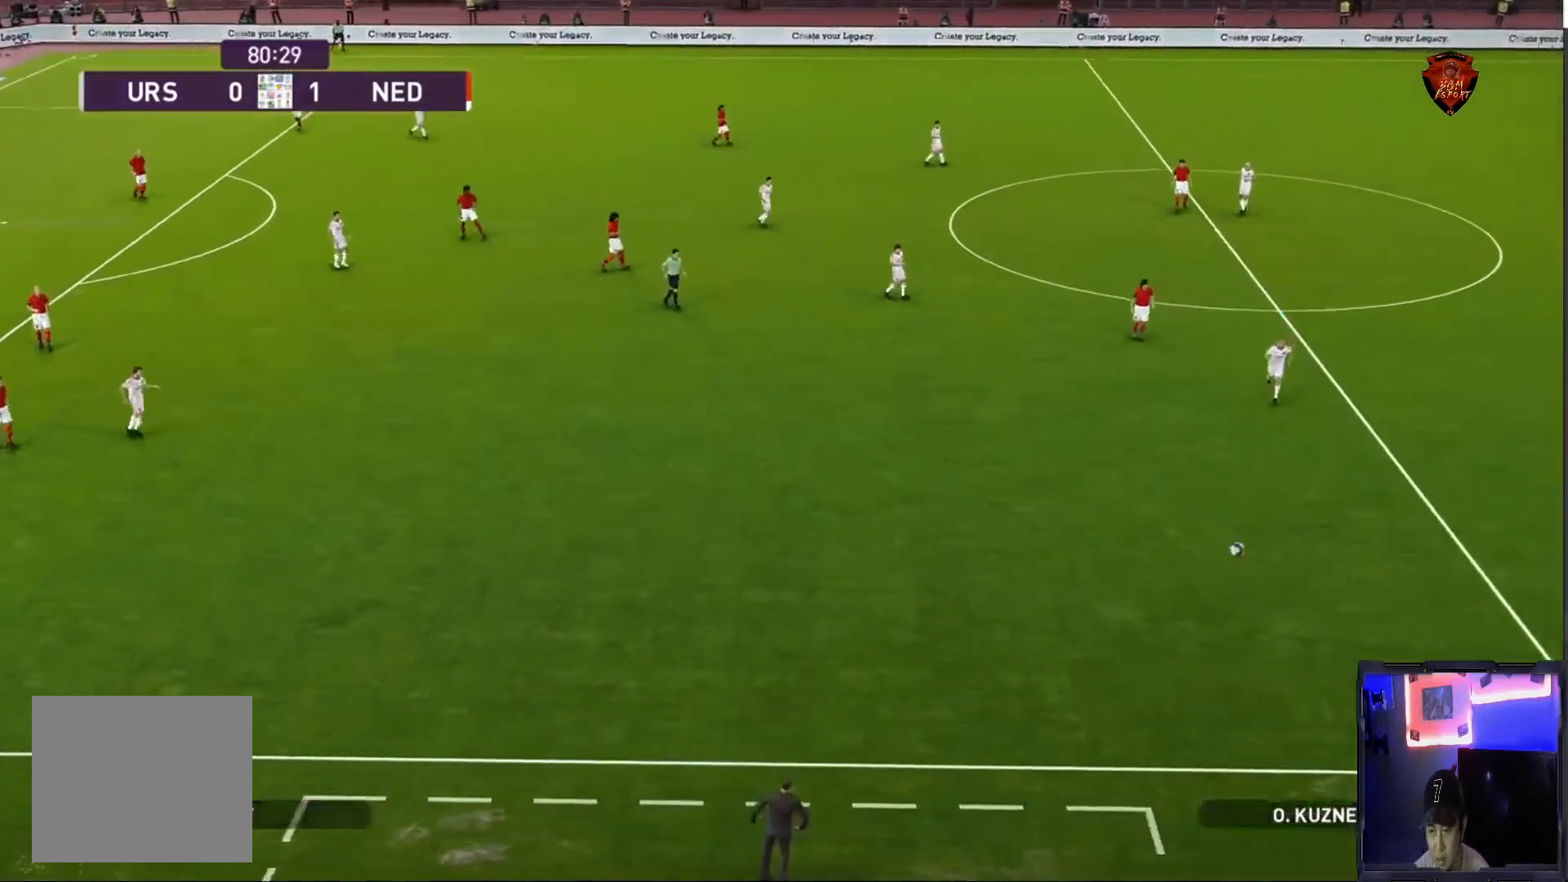
{"buttons": [], "left_stick": "center", "right_stick": "center", "events": [[34, "SQUARE", "up"], [134, "R1", "up"]]}